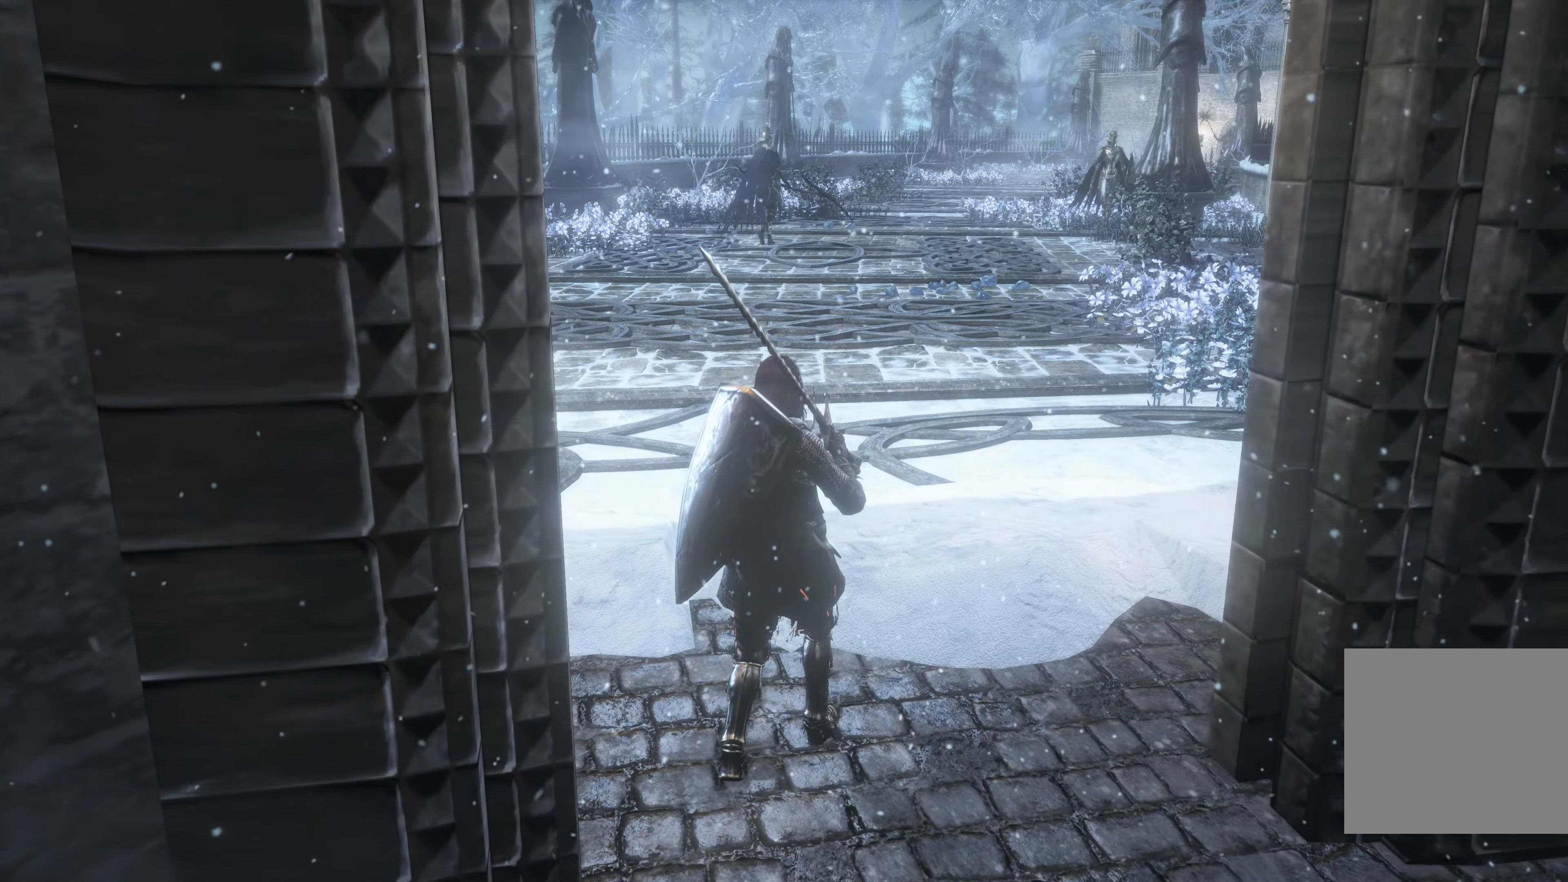
Gameplay with a controller (Xbox layout); each line is a JSON object with the inputs held at the frame after it. "events" lists button and stick changes between this image and that frame as [ms after this image, input, new state], when the widget could be followed in between. Not read: L2.
{"buttons": [], "left_stick": "center", "right_stick": "center", "events": [[233, "right_stick", "left"], [383, "right_stick", "center"]]}
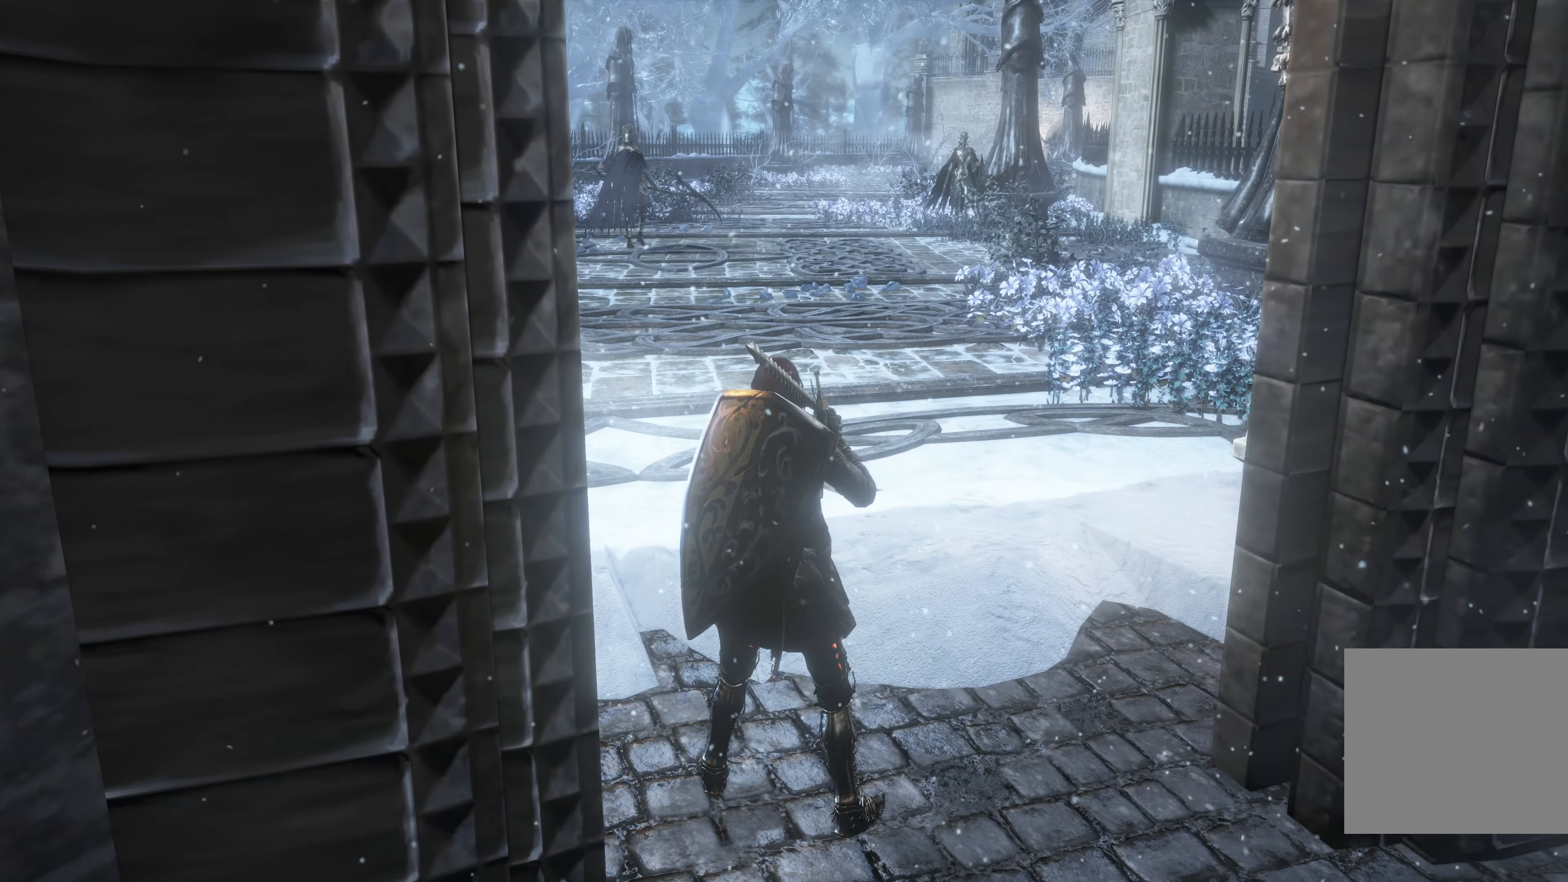
{"buttons": [], "left_stick": "up-right", "right_stick": "center", "events": [[366, "left_stick", "up-right"]]}
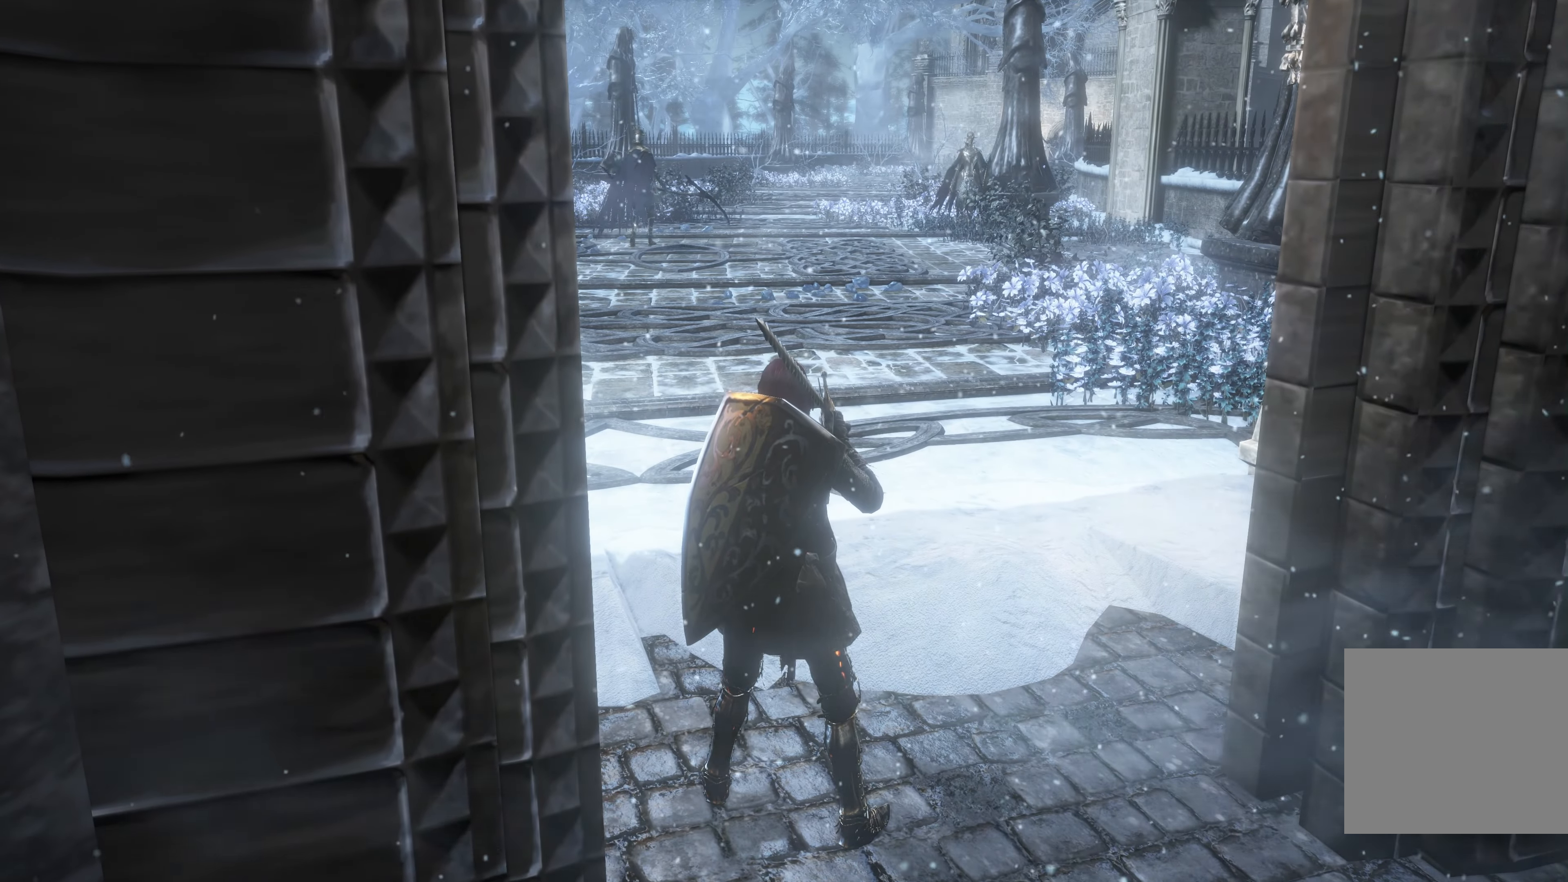
{"buttons": [], "left_stick": "up-right", "right_stick": "center", "events": [[216, "right_stick", "left"], [333, "right_stick", "center"]]}
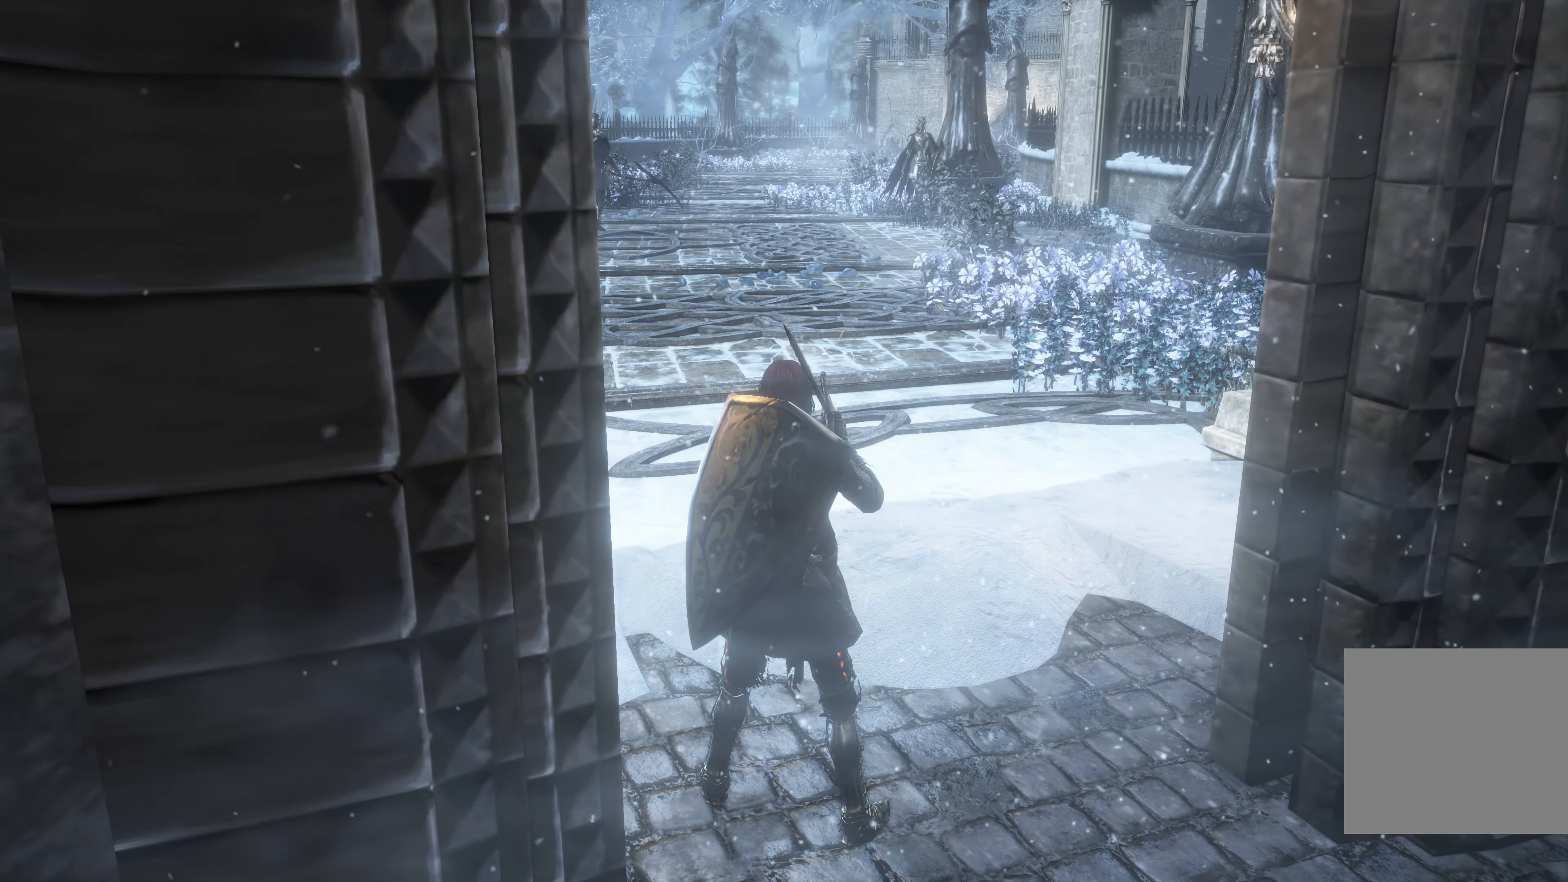
{"buttons": [], "left_stick": "up-right", "right_stick": "center", "events": []}
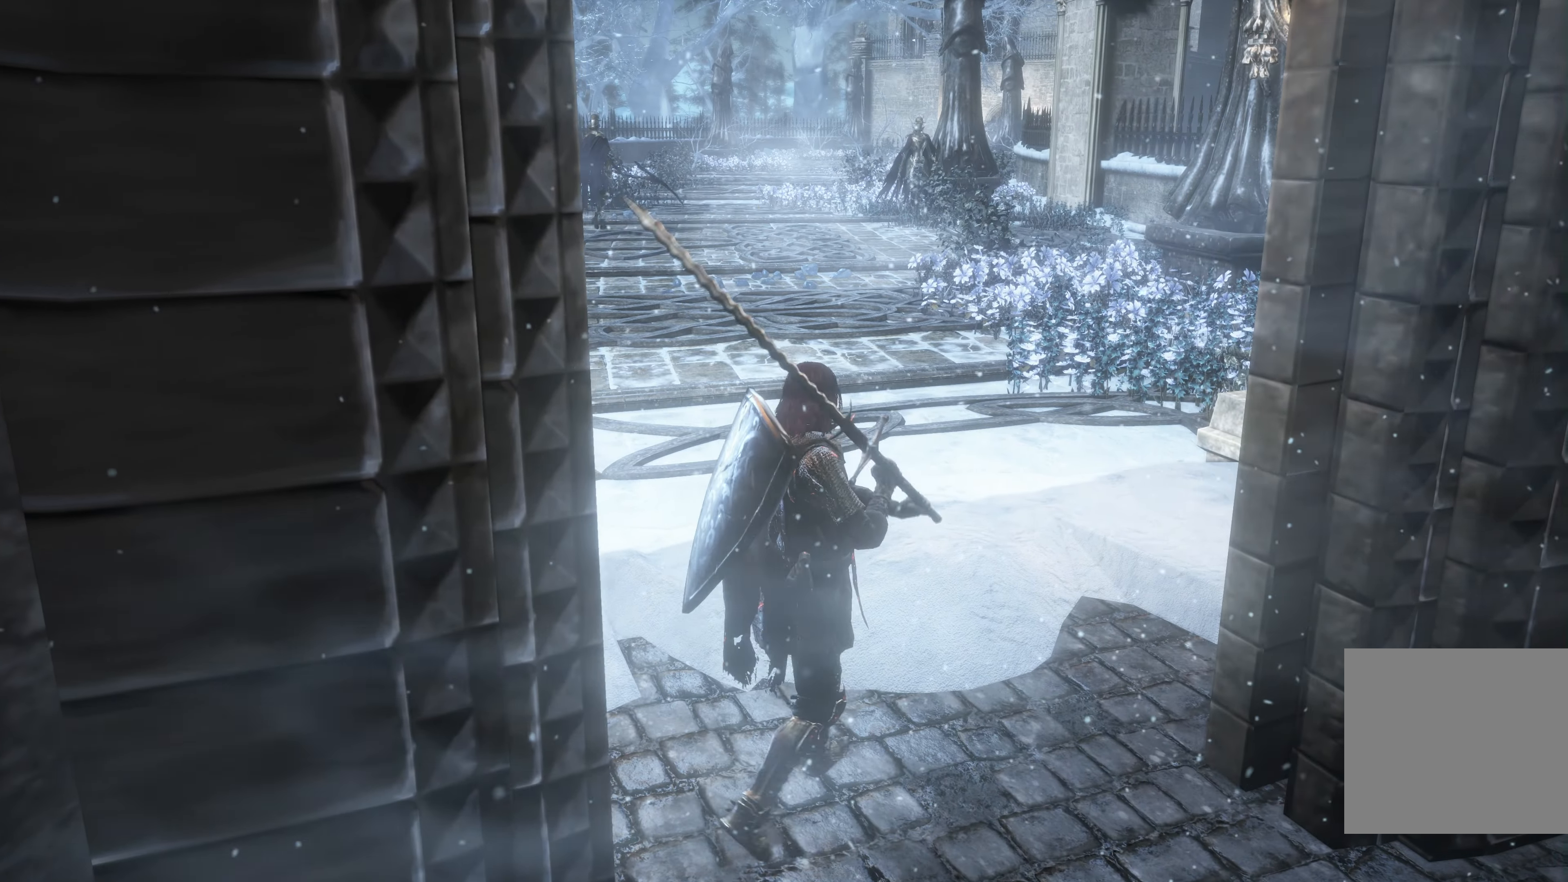
{"buttons": [], "left_stick": "up-right", "right_stick": "center", "events": []}
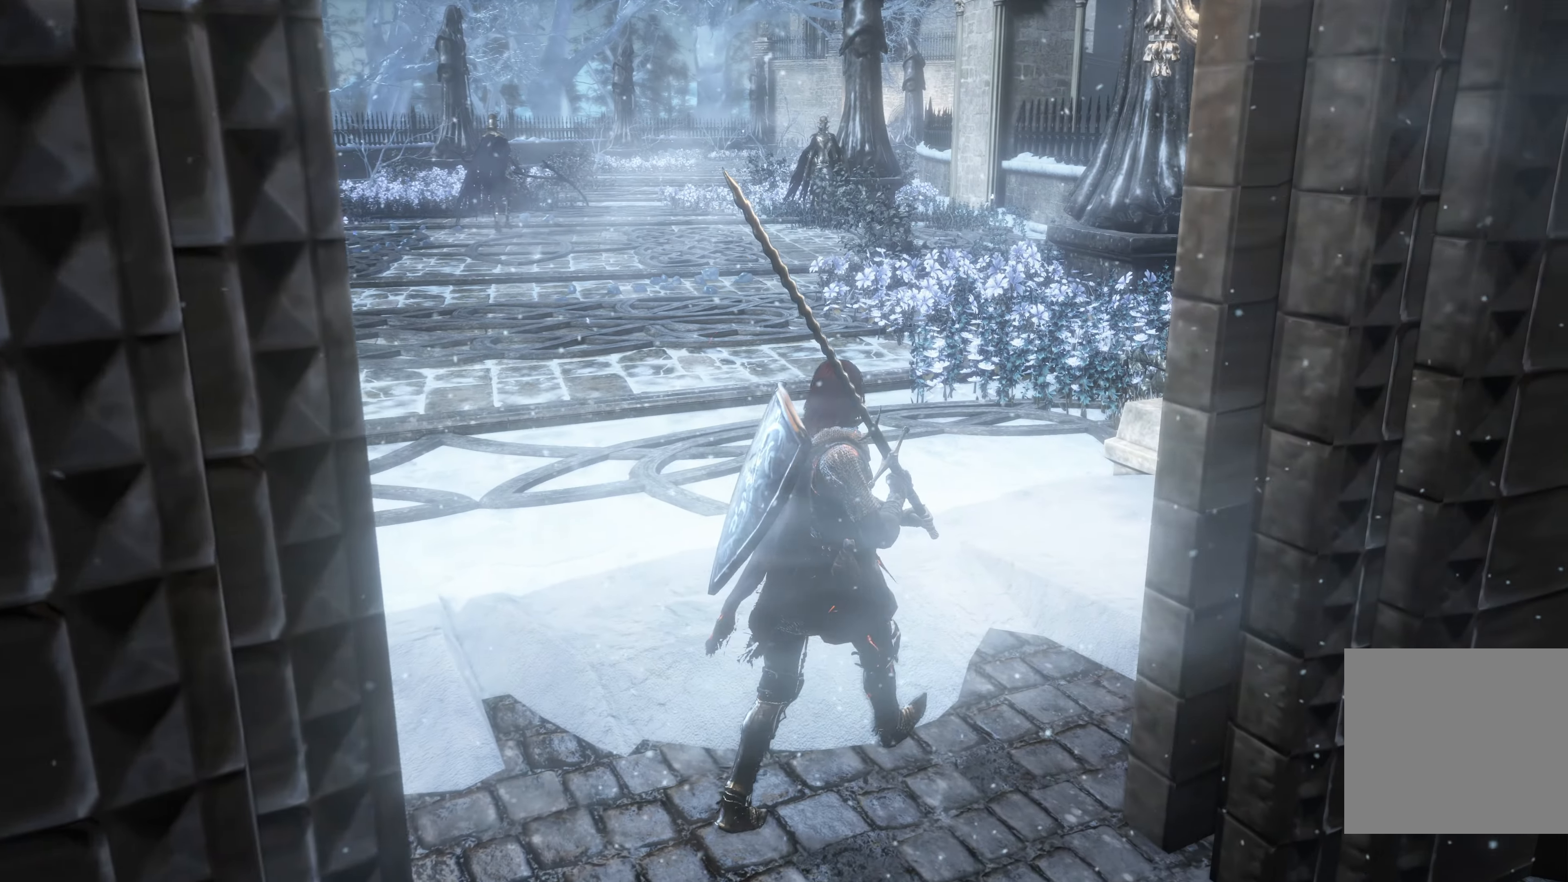
{"buttons": [], "left_stick": "up-right", "right_stick": "center", "events": []}
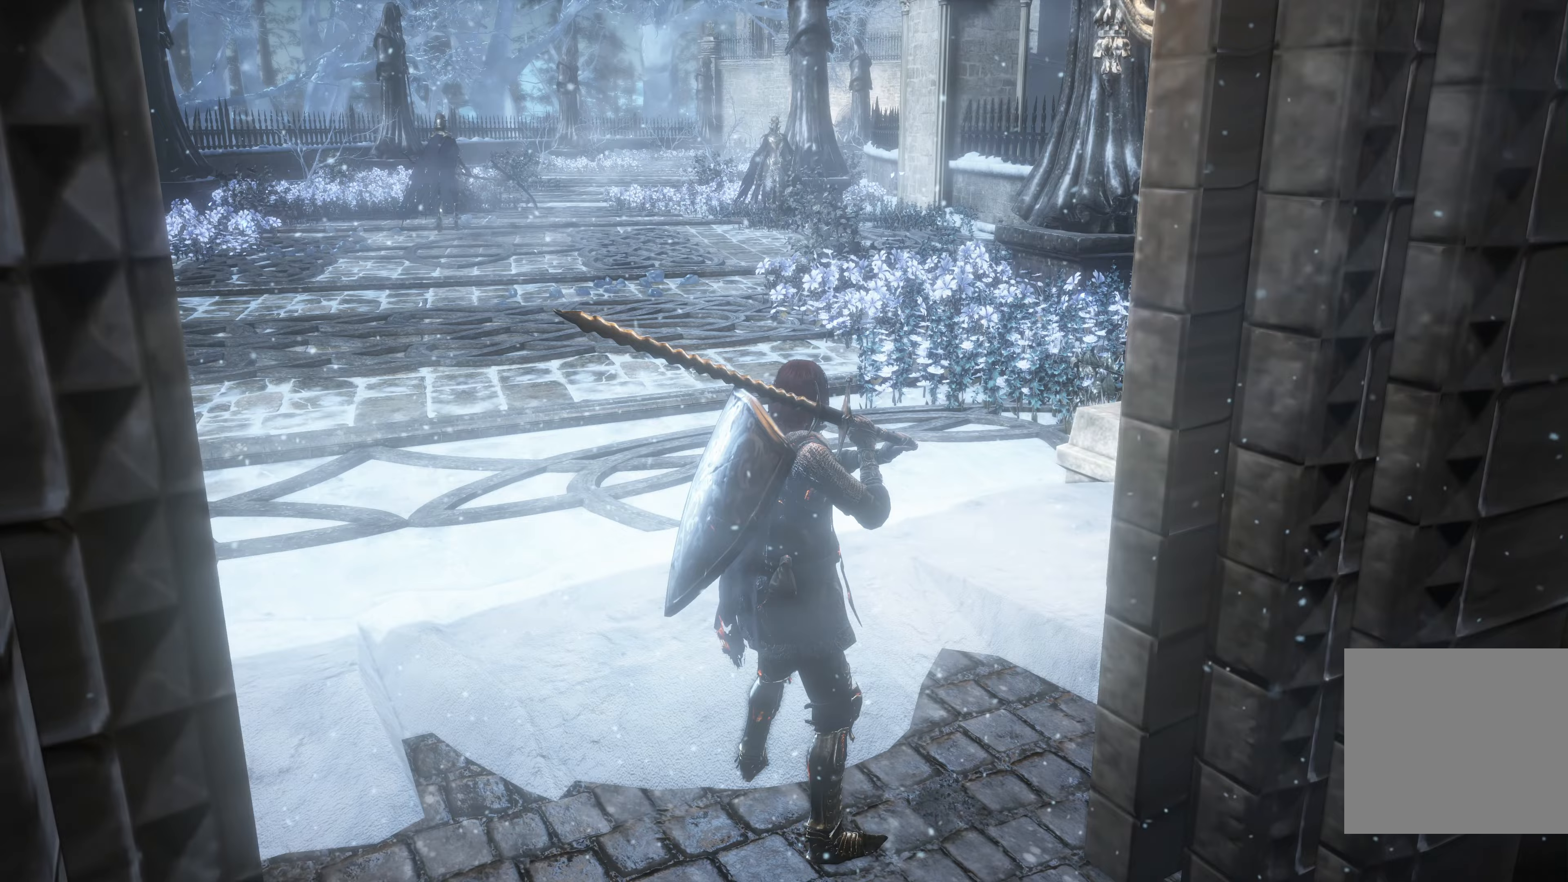
{"buttons": [], "left_stick": "center", "right_stick": "center", "events": [[367, "R3", "down"], [400, "left_stick", "center"], [467, "R3", "up"]]}
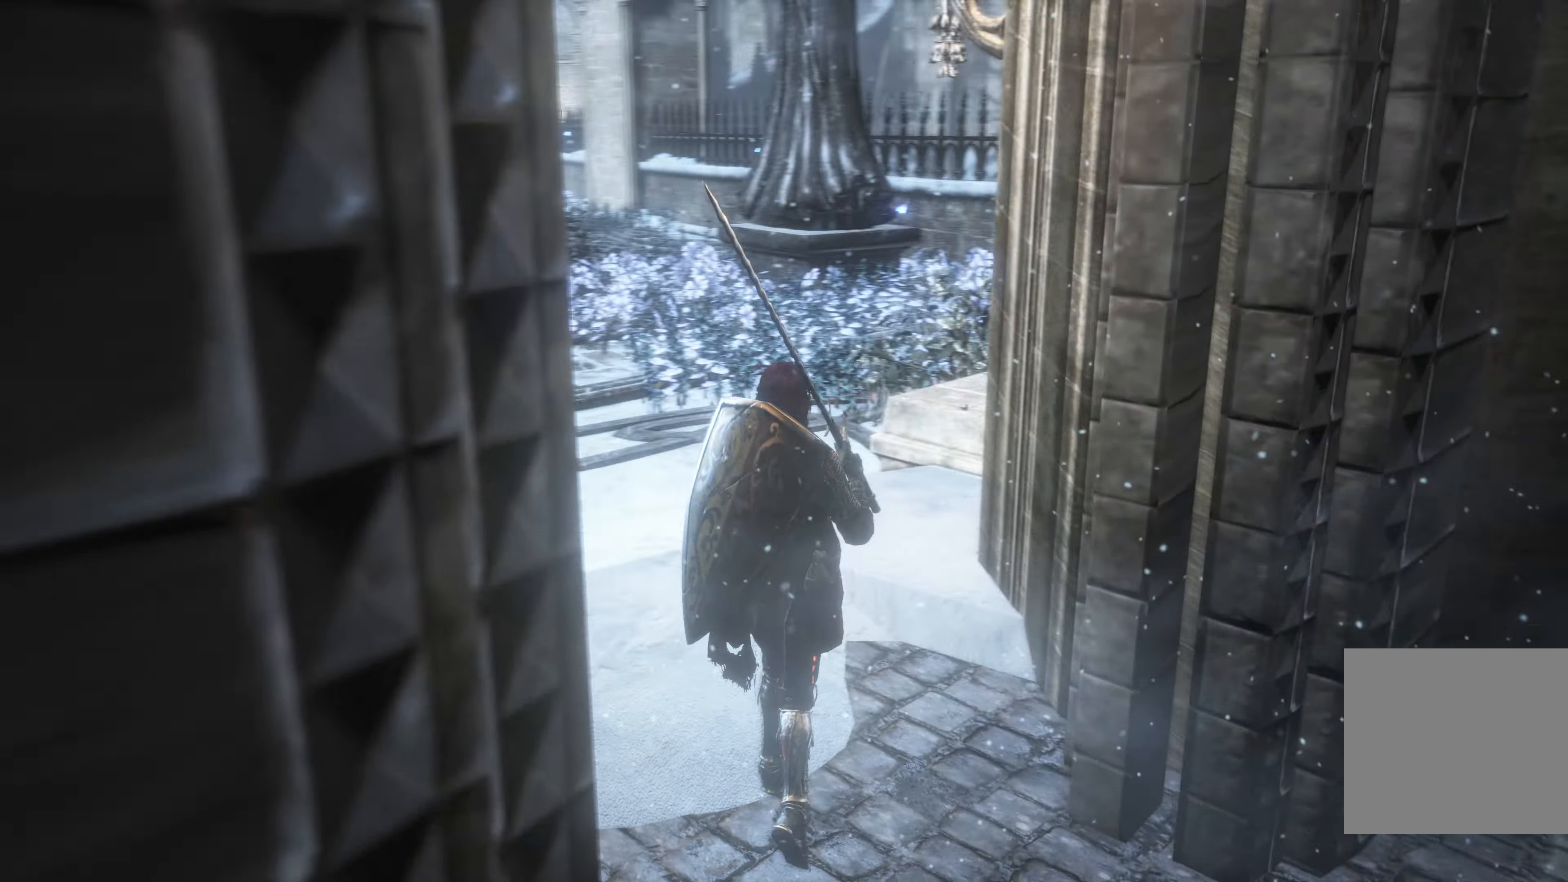
{"buttons": [], "left_stick": "up", "right_stick": "center", "events": [[250, "right_stick", "right"], [450, "left_stick", "up"], [450, "right_stick", "center"]]}
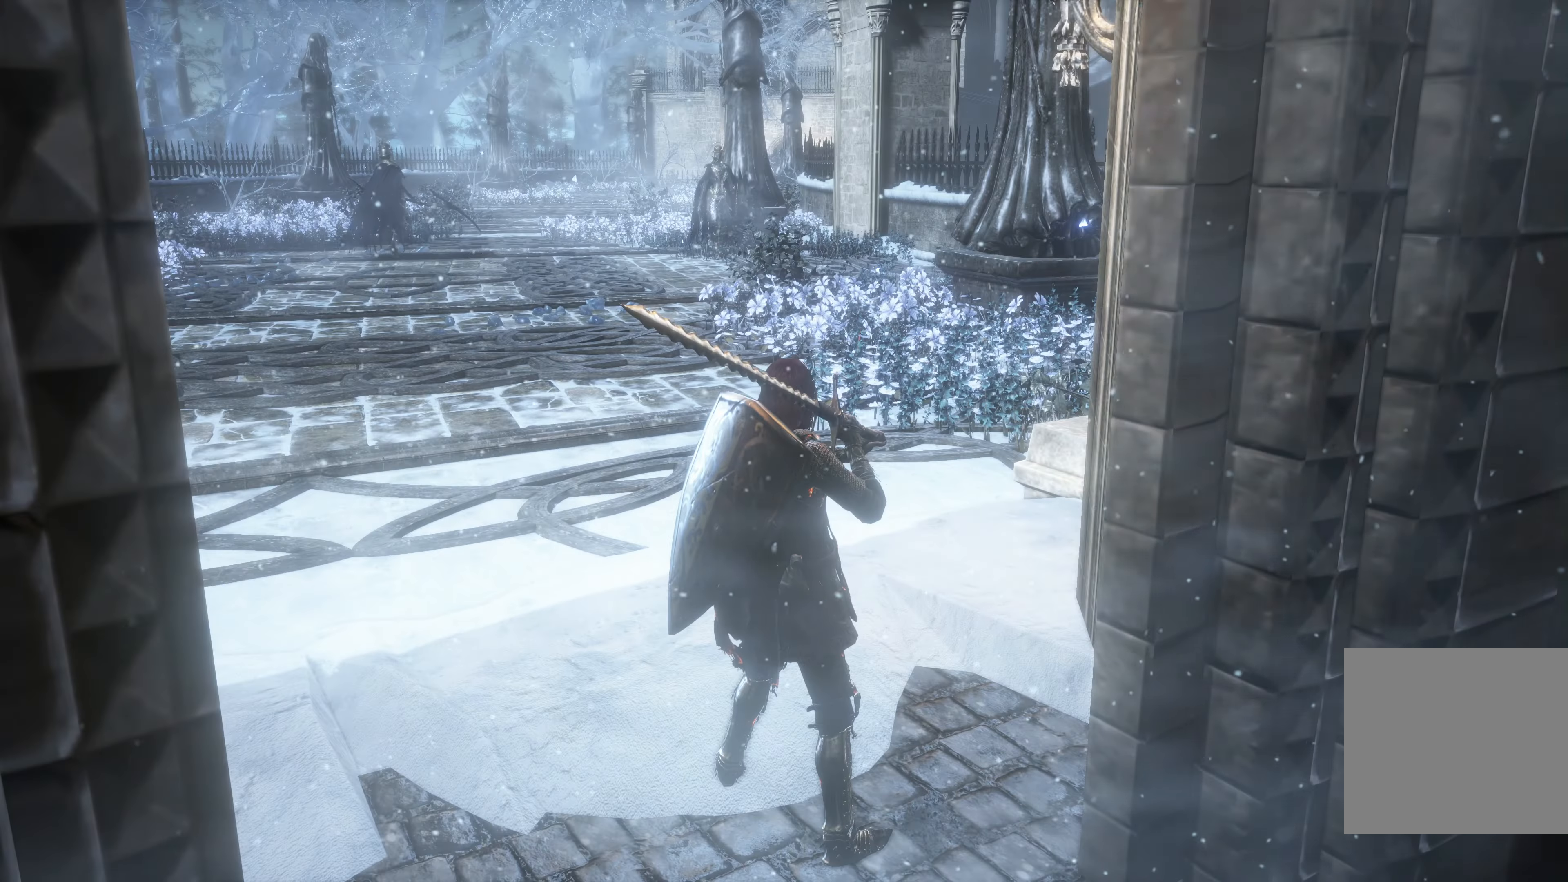
{"buttons": [], "left_stick": "up", "right_stick": "center", "events": []}
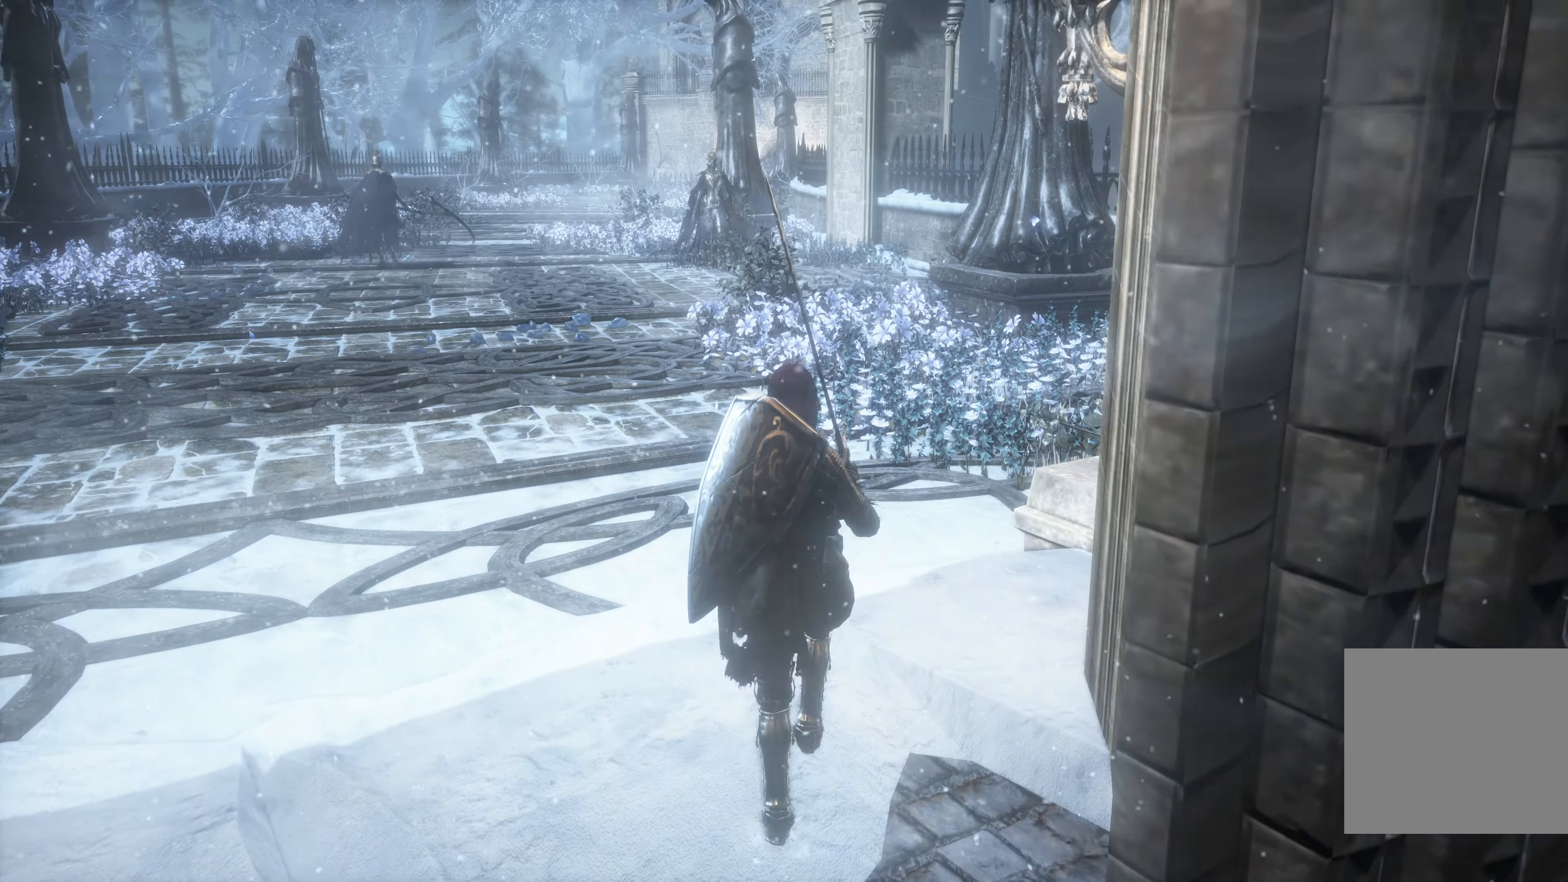
{"buttons": [], "left_stick": "up", "right_stick": "center", "events": []}
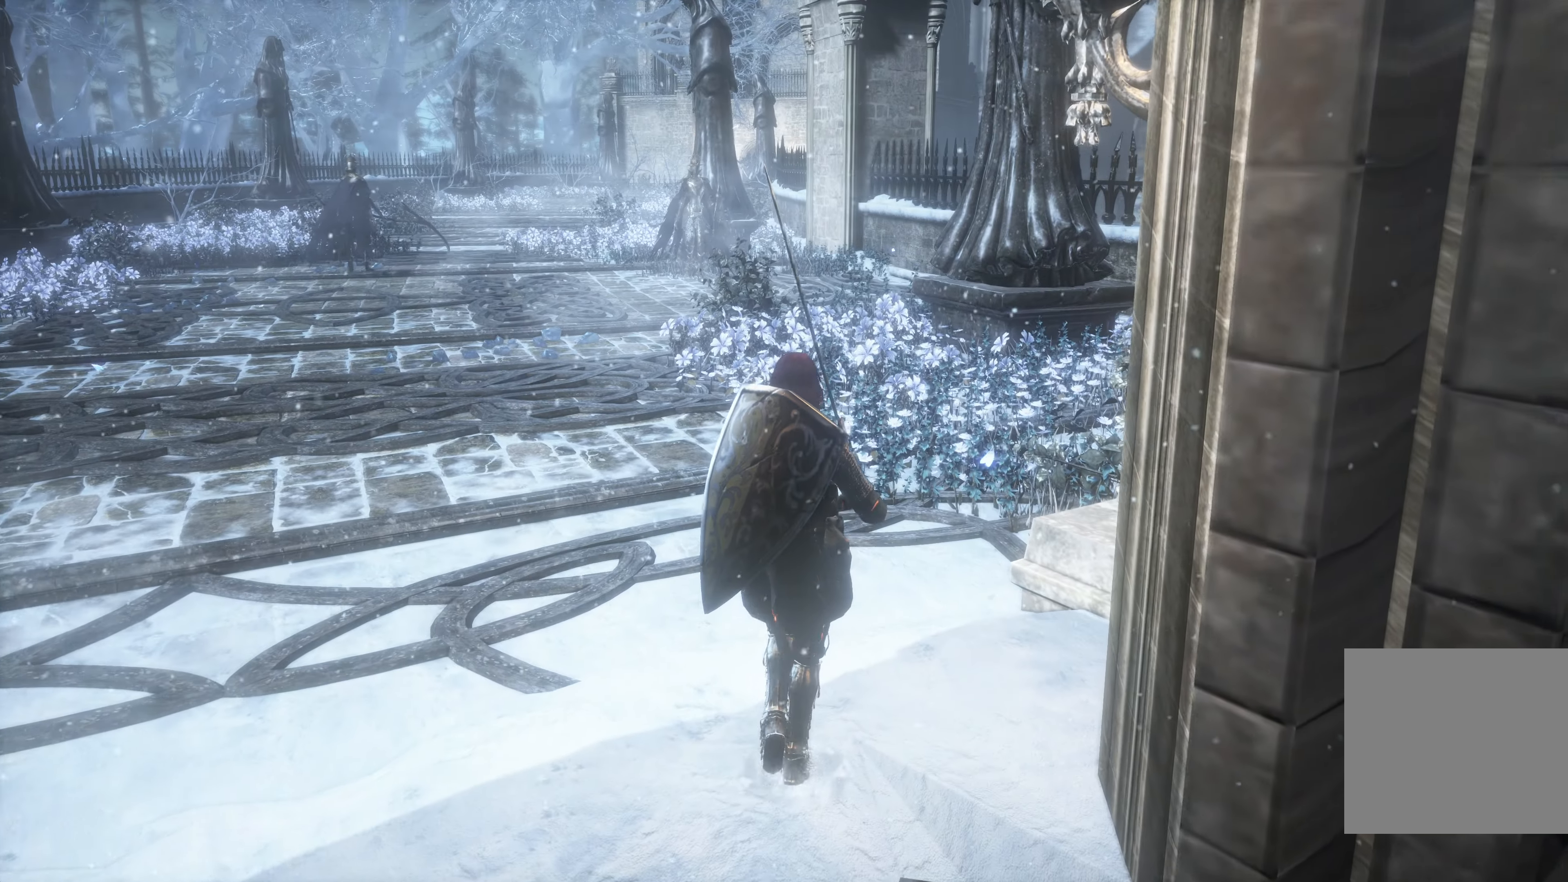
{"buttons": [], "left_stick": "up", "right_stick": "center", "events": [[83, "R3", "down"], [217, "R3", "up"]]}
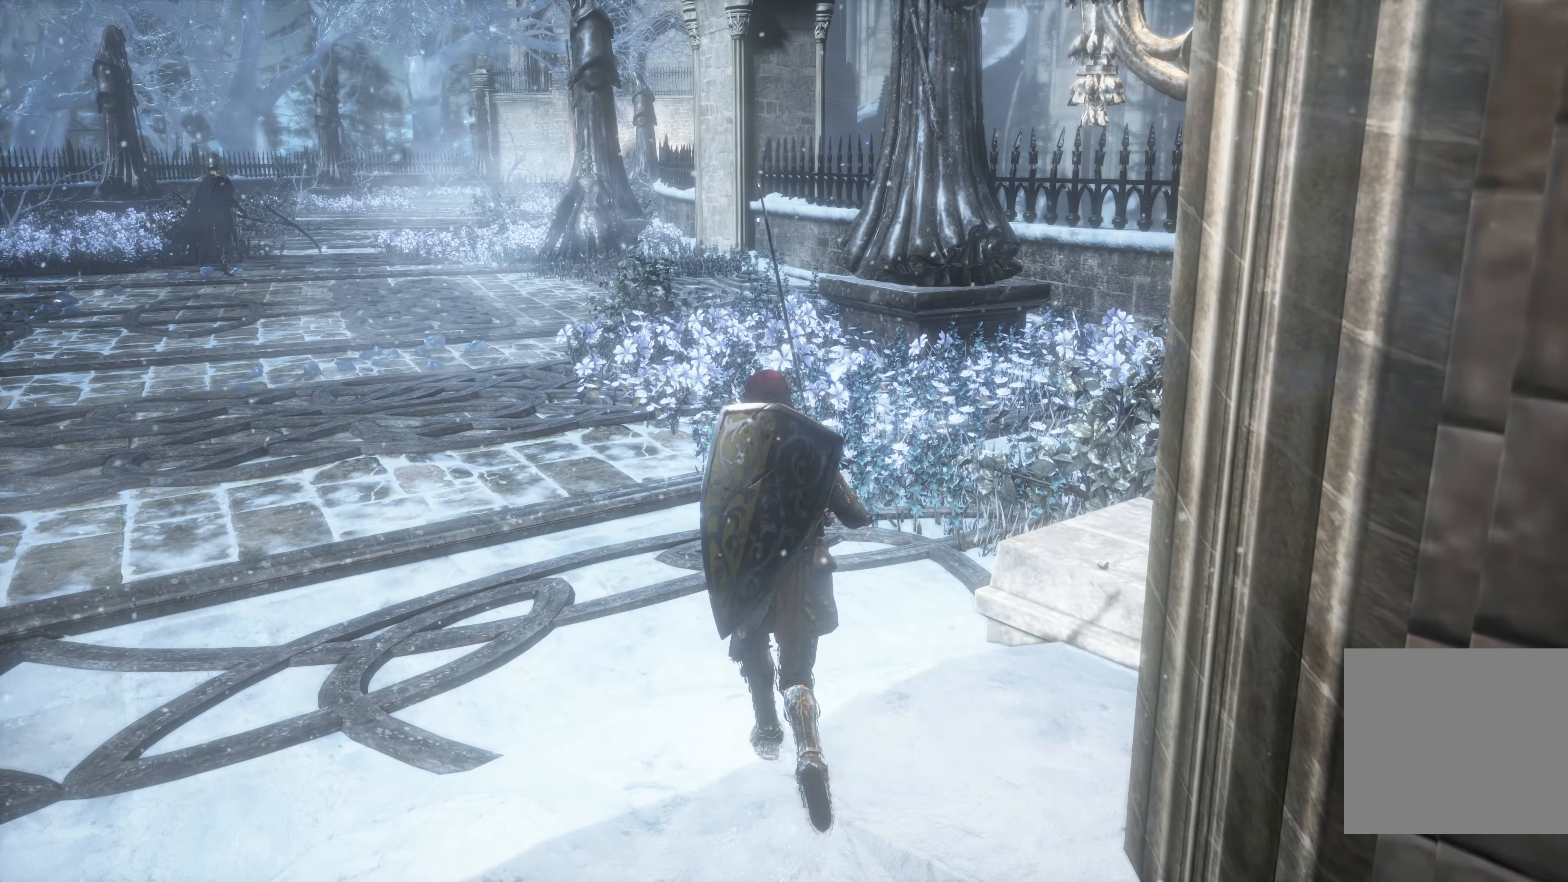
{"buttons": [], "left_stick": "up", "right_stick": "center", "events": []}
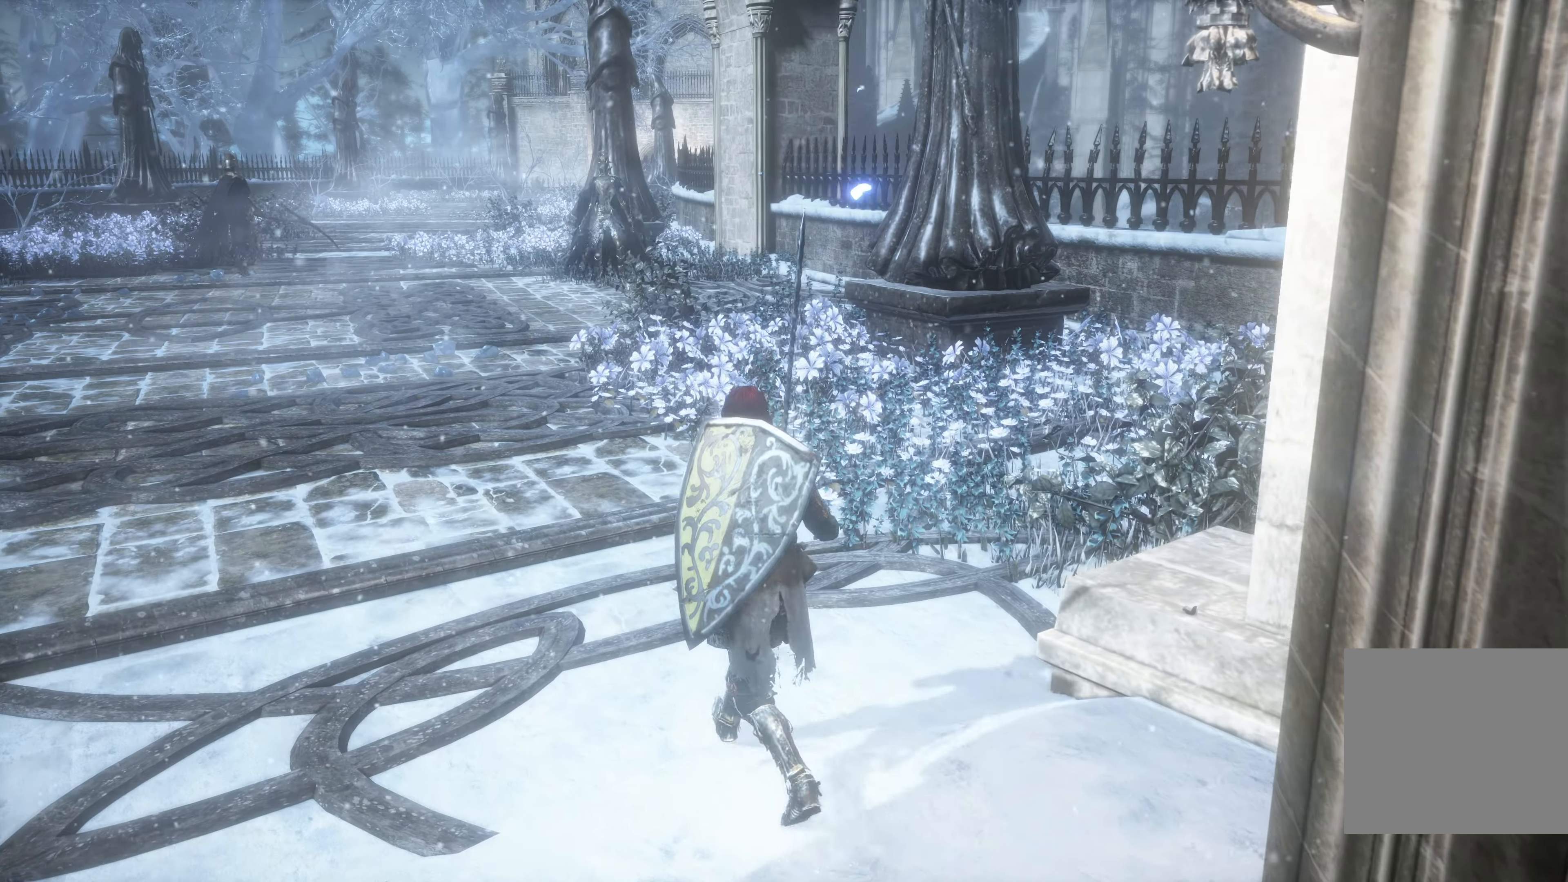
{"buttons": [], "left_stick": "center", "right_stick": "center", "events": [[367, "left_stick", "center"]]}
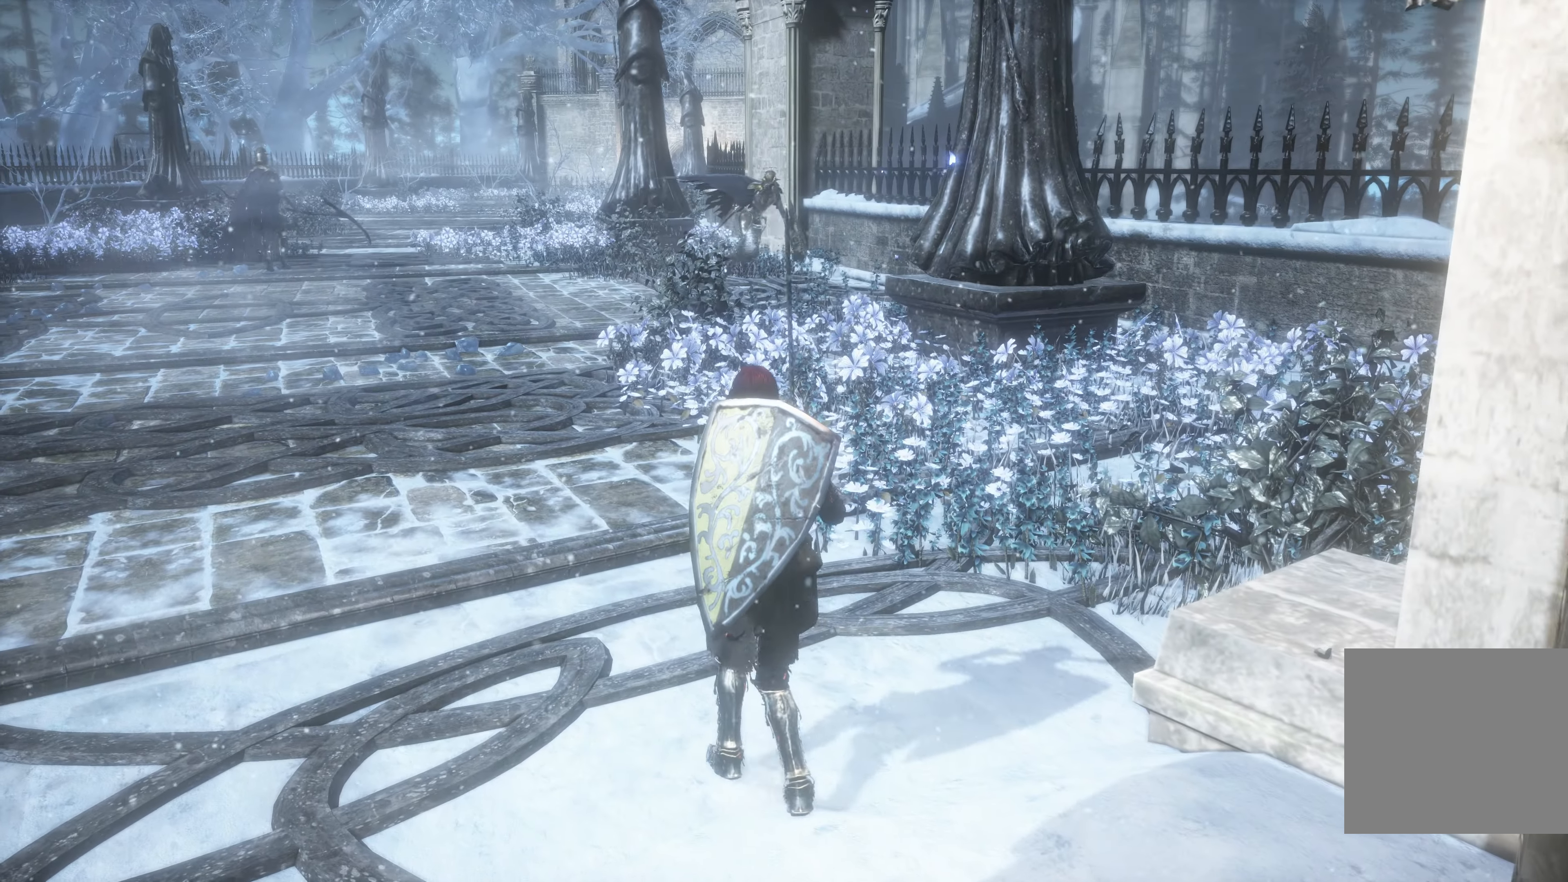
{"buttons": [], "left_stick": "center", "right_stick": "center", "events": [[50, "R3", "down"], [150, "R3", "up"]]}
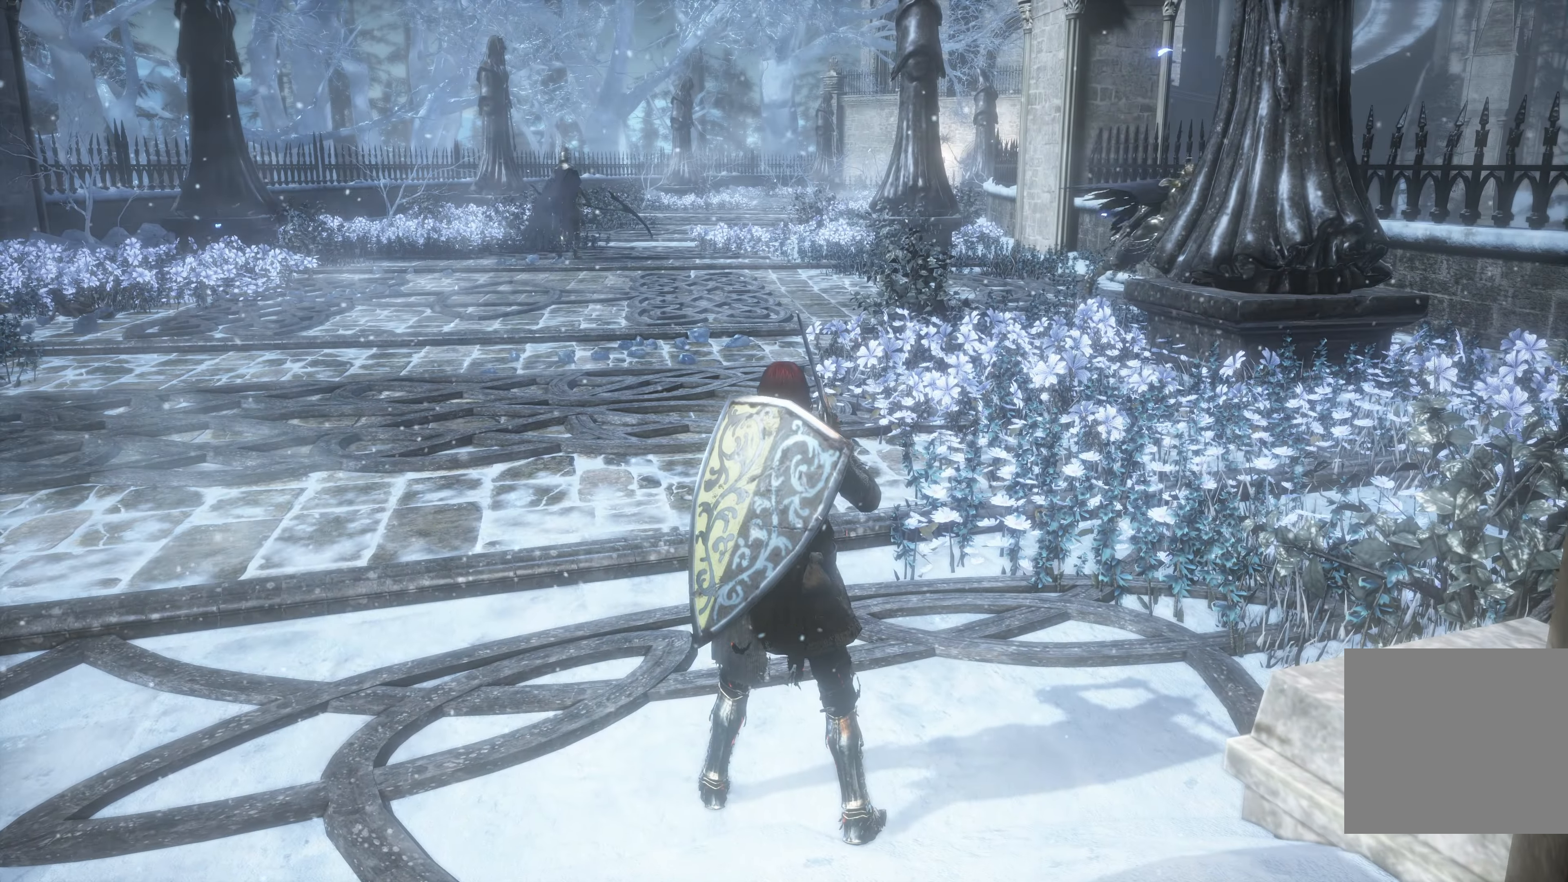
{"buttons": [], "left_stick": "down", "right_stick": "center", "events": [[133, "left_stick", "down"], [300, "right_stick", "left"], [483, "right_stick", "center"]]}
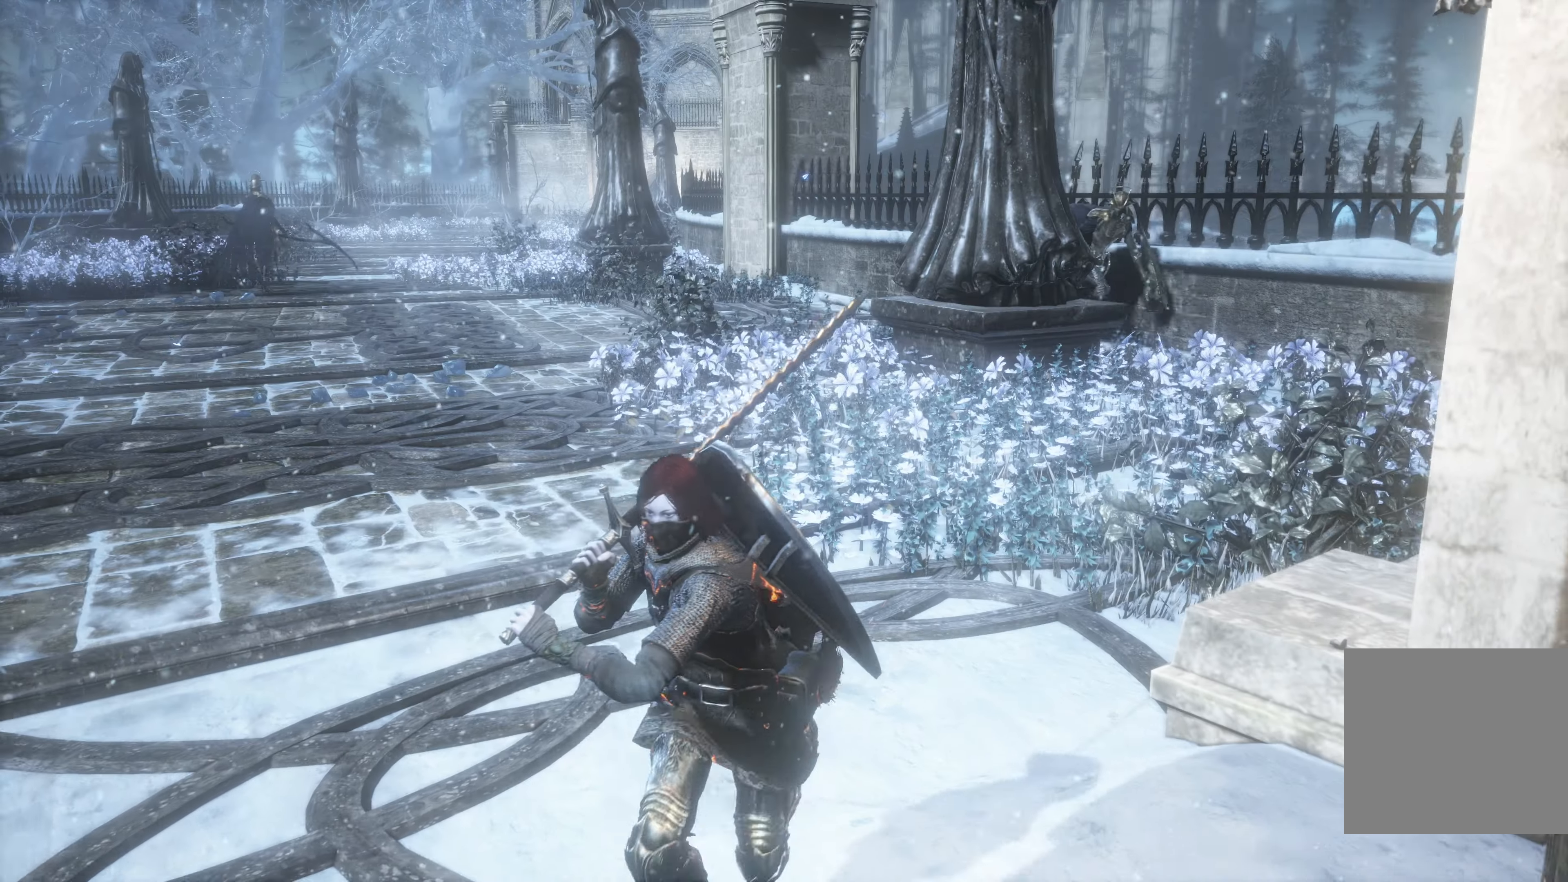
{"buttons": [], "left_stick": "center", "right_stick": "center", "events": [[350, "left_stick", "right"], [483, "left_stick", "center"]]}
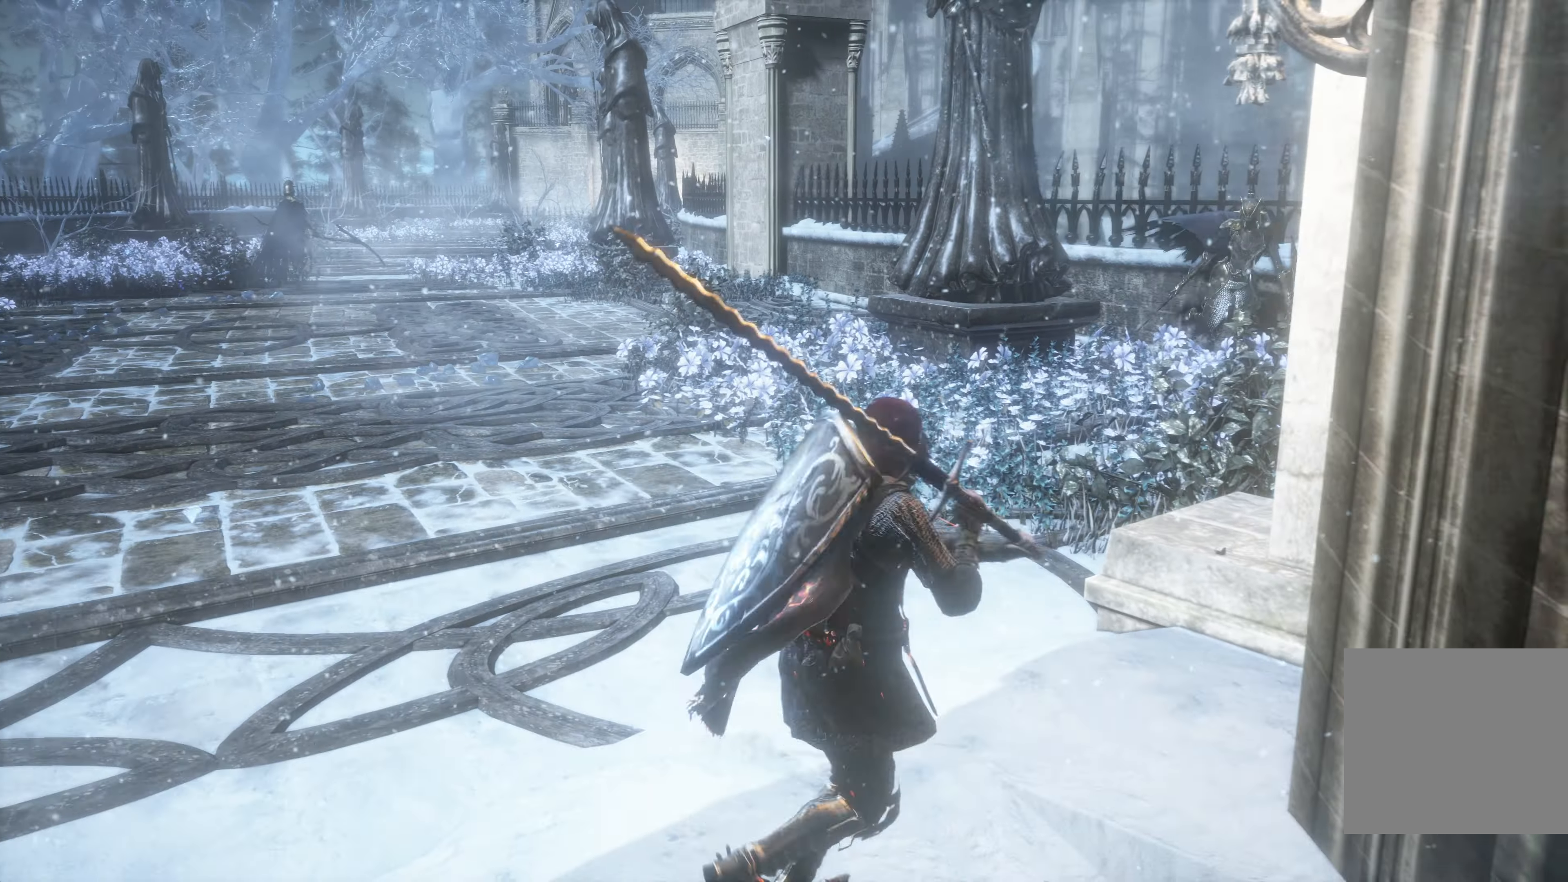
{"buttons": [], "left_stick": "down-left", "right_stick": "center", "events": [[200, "R3", "down"], [334, "R3", "up"], [484, "left_stick", "down-left"]]}
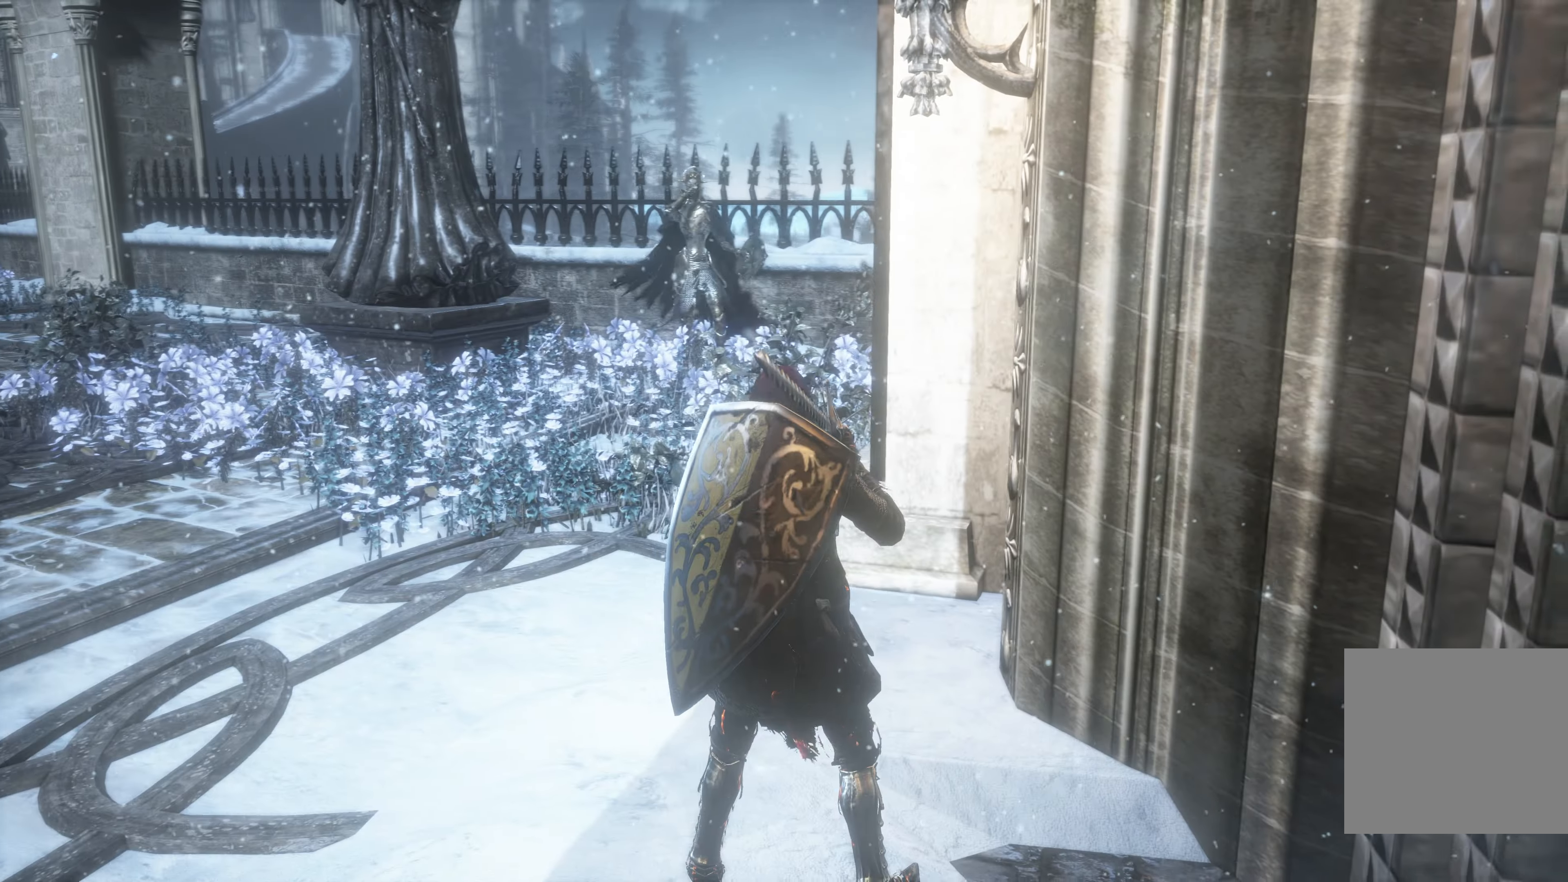
{"buttons": [], "left_stick": "center", "right_stick": "center", "events": [[150, "left_stick", "left"], [300, "R3", "down"], [350, "left_stick", "center"], [417, "R3", "up"]]}
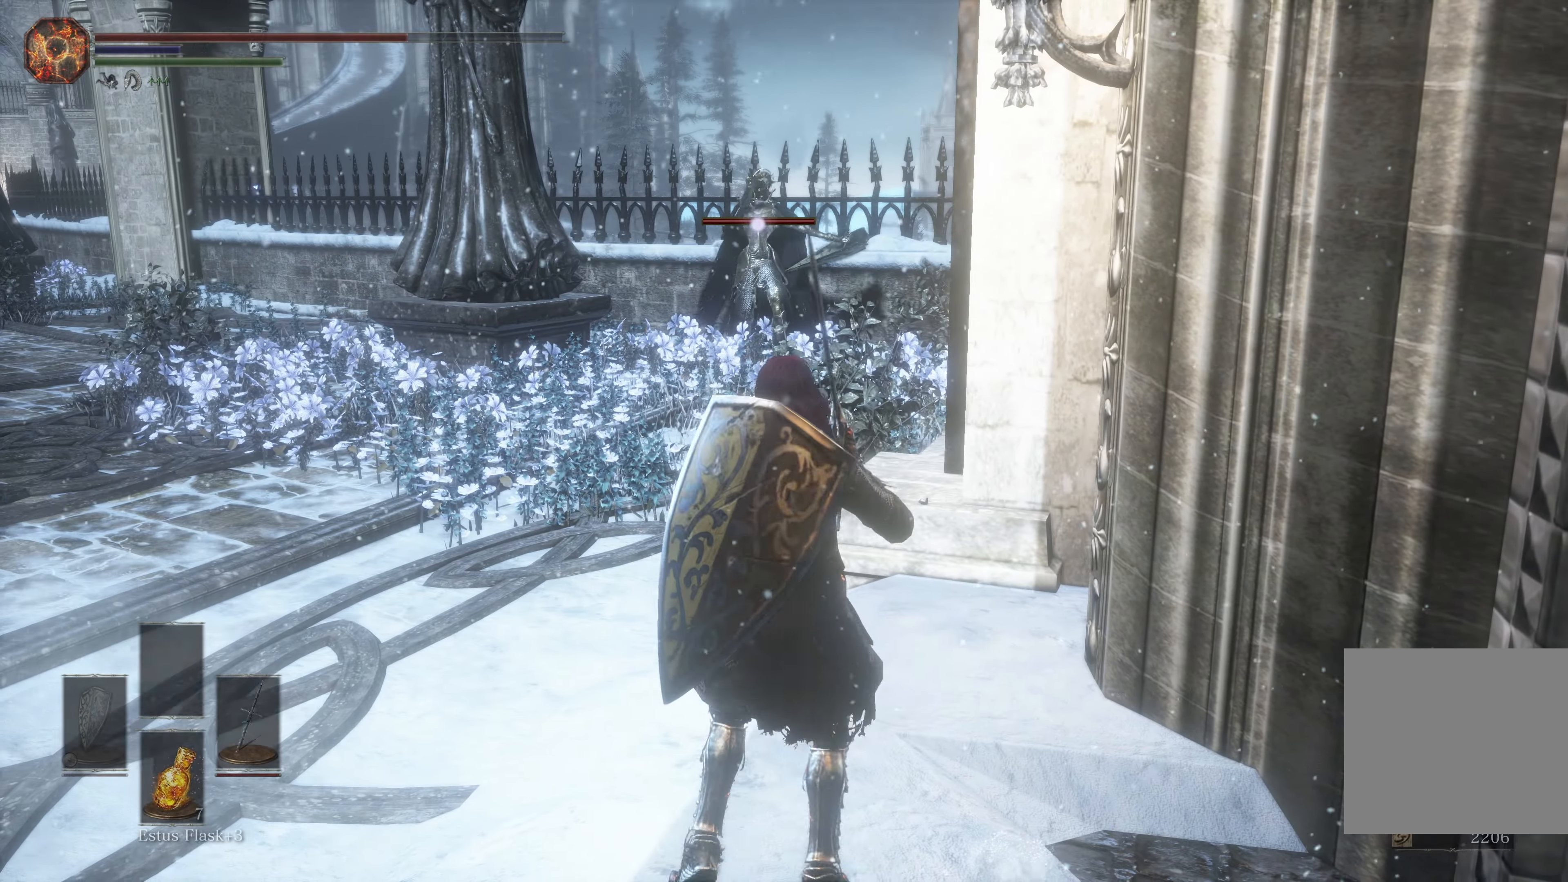
{"buttons": [], "left_stick": "down-right", "right_stick": "center", "events": [[167, "left_stick", "down-left"], [217, "left_stick", "down"], [500, "left_stick", "down-right"]]}
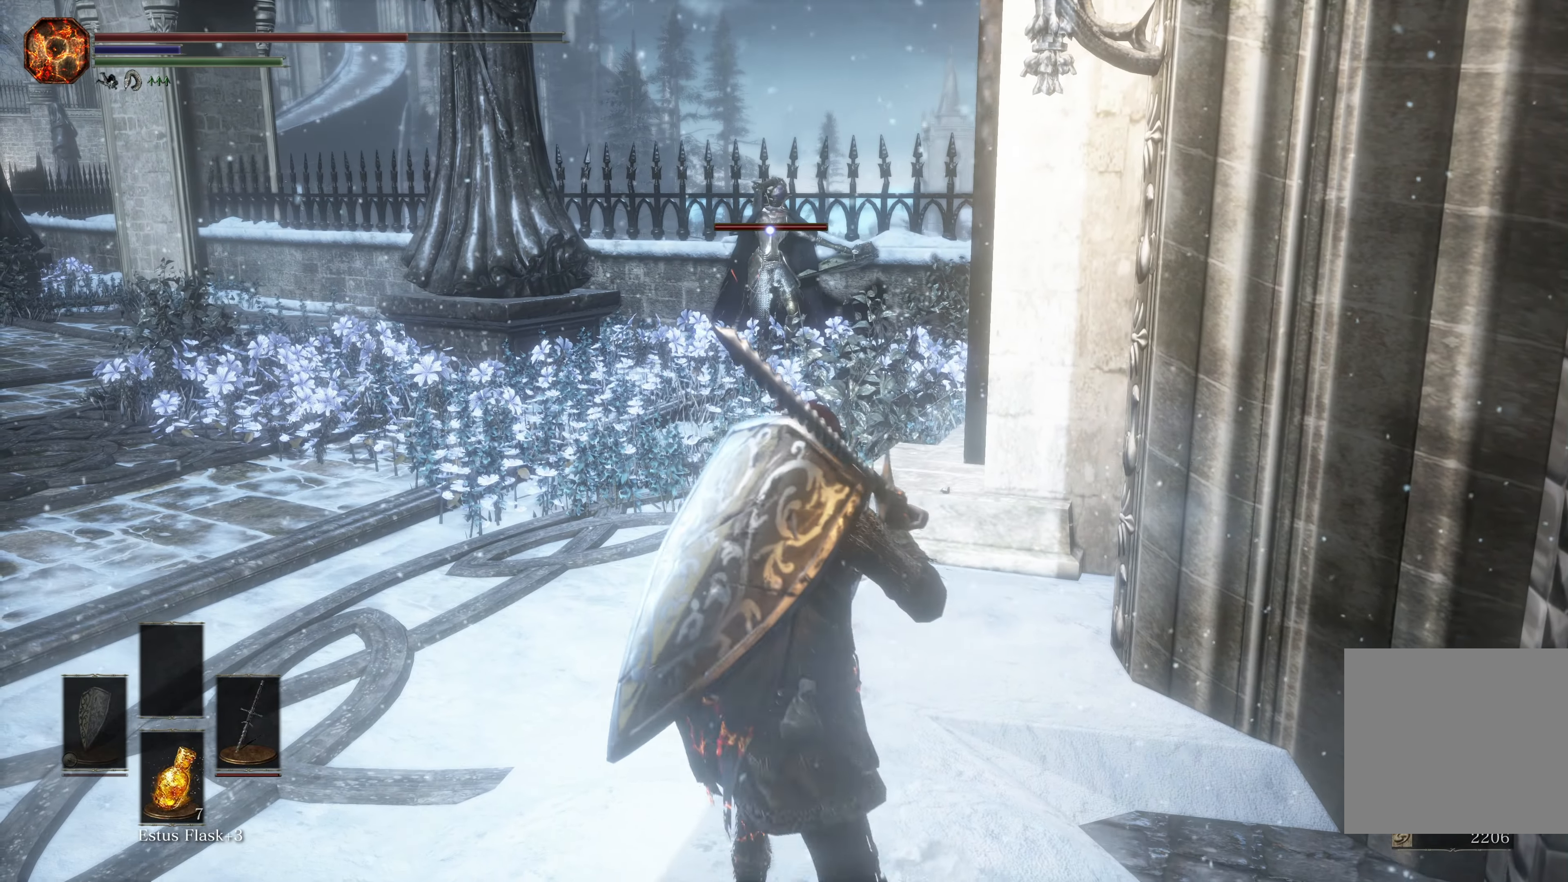
{"buttons": [], "left_stick": "down-right", "right_stick": "center", "events": []}
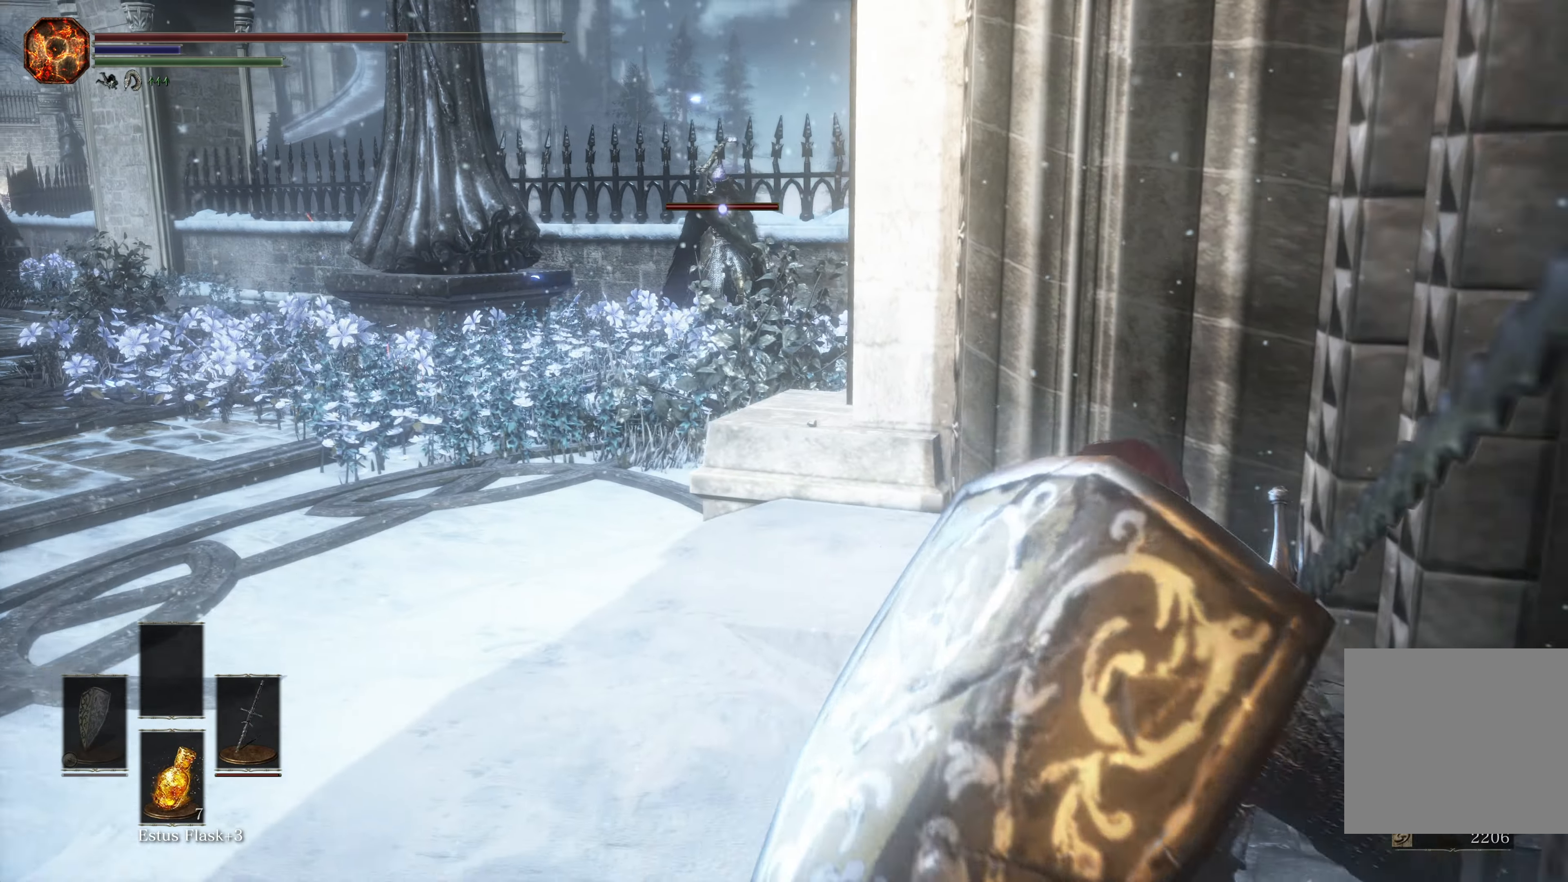
{"buttons": [], "left_stick": "right", "right_stick": "center", "events": [[150, "left_stick", "center"], [467, "left_stick", "right"]]}
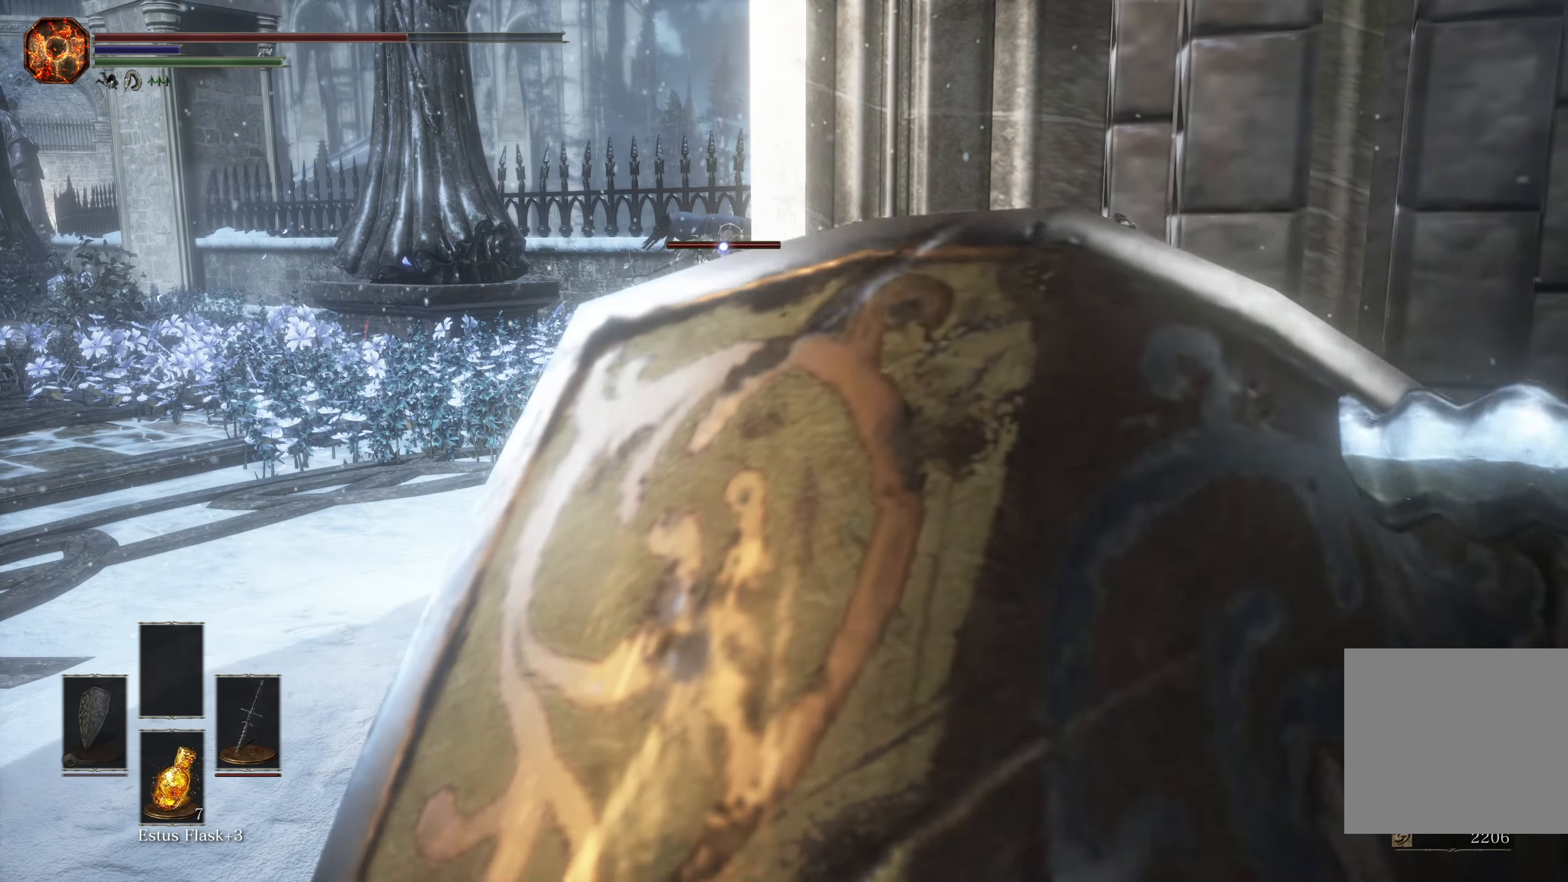
{"buttons": [], "left_stick": "center", "right_stick": "center", "events": [[300, "left_stick", "center"]]}
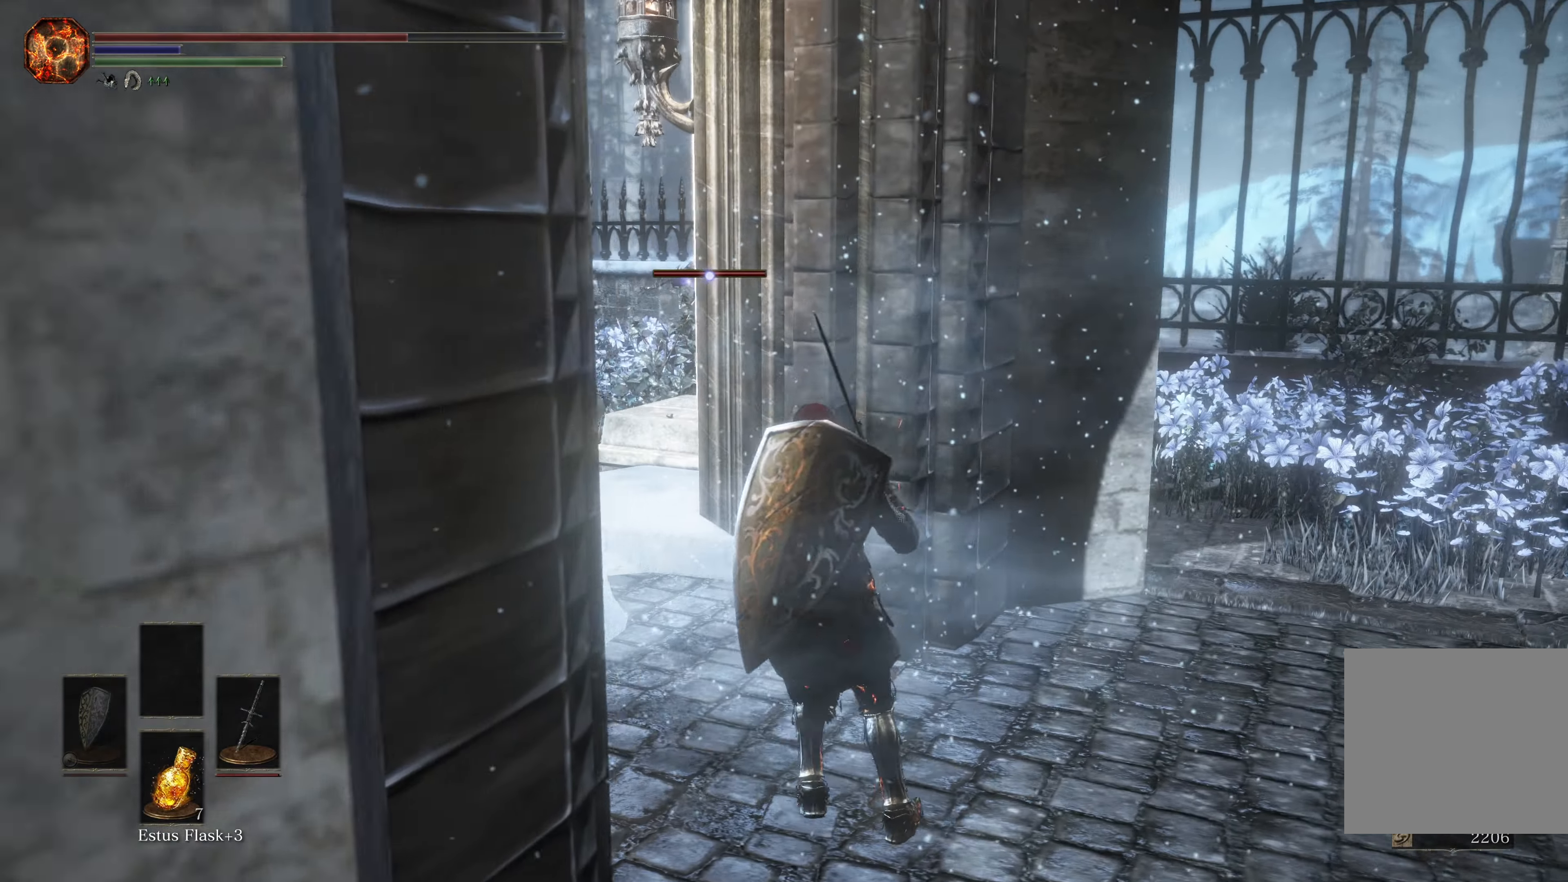
{"buttons": [], "left_stick": "center", "right_stick": "center", "events": []}
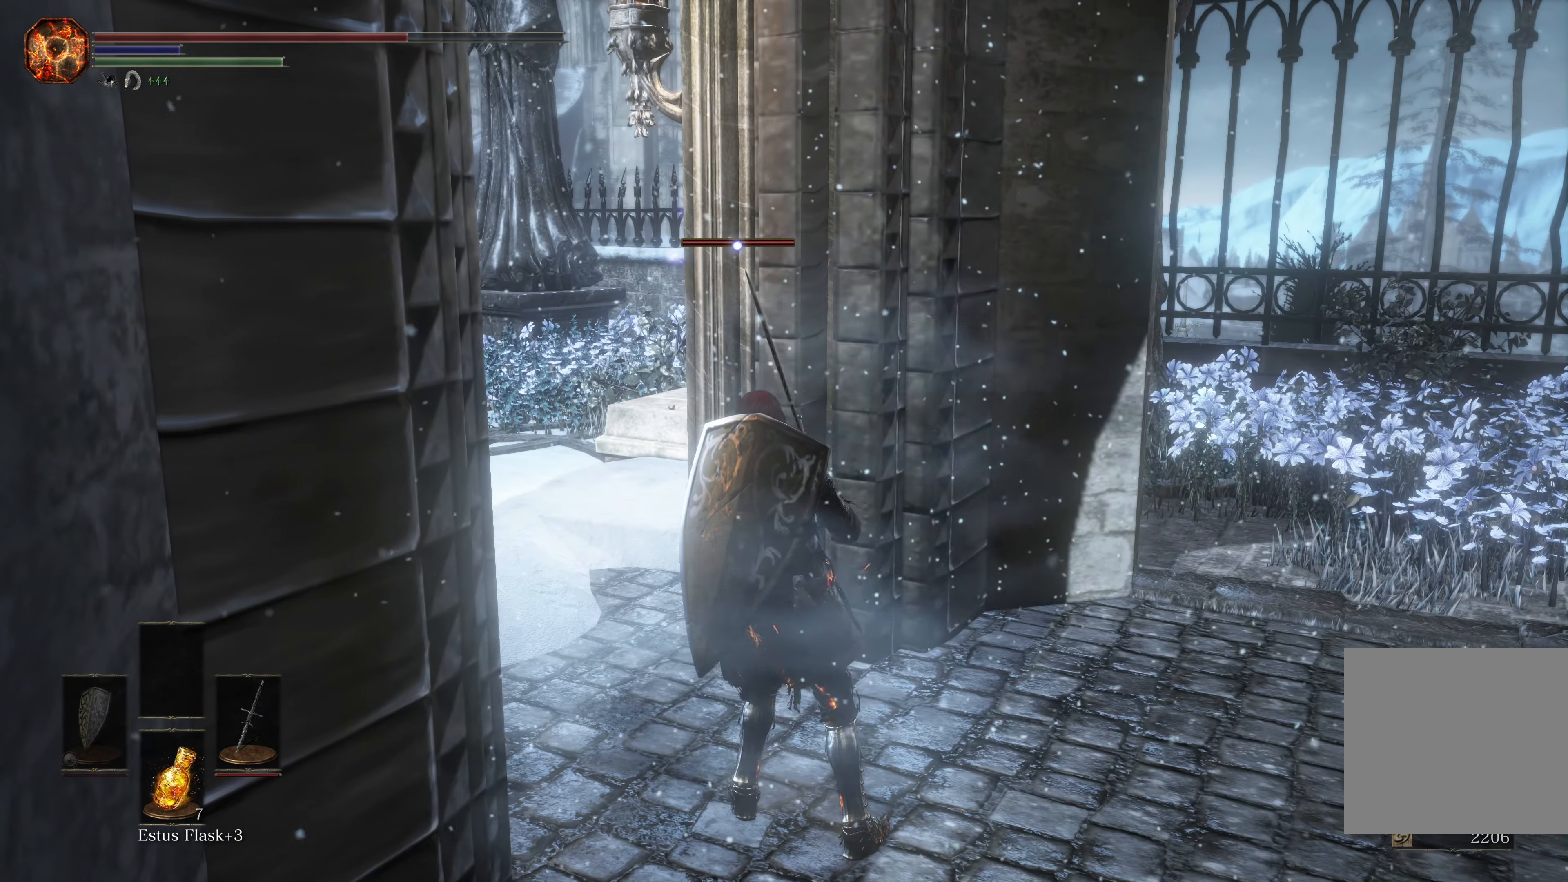
{"buttons": [], "left_stick": "left", "right_stick": "center", "events": [[500, "left_stick", "left"]]}
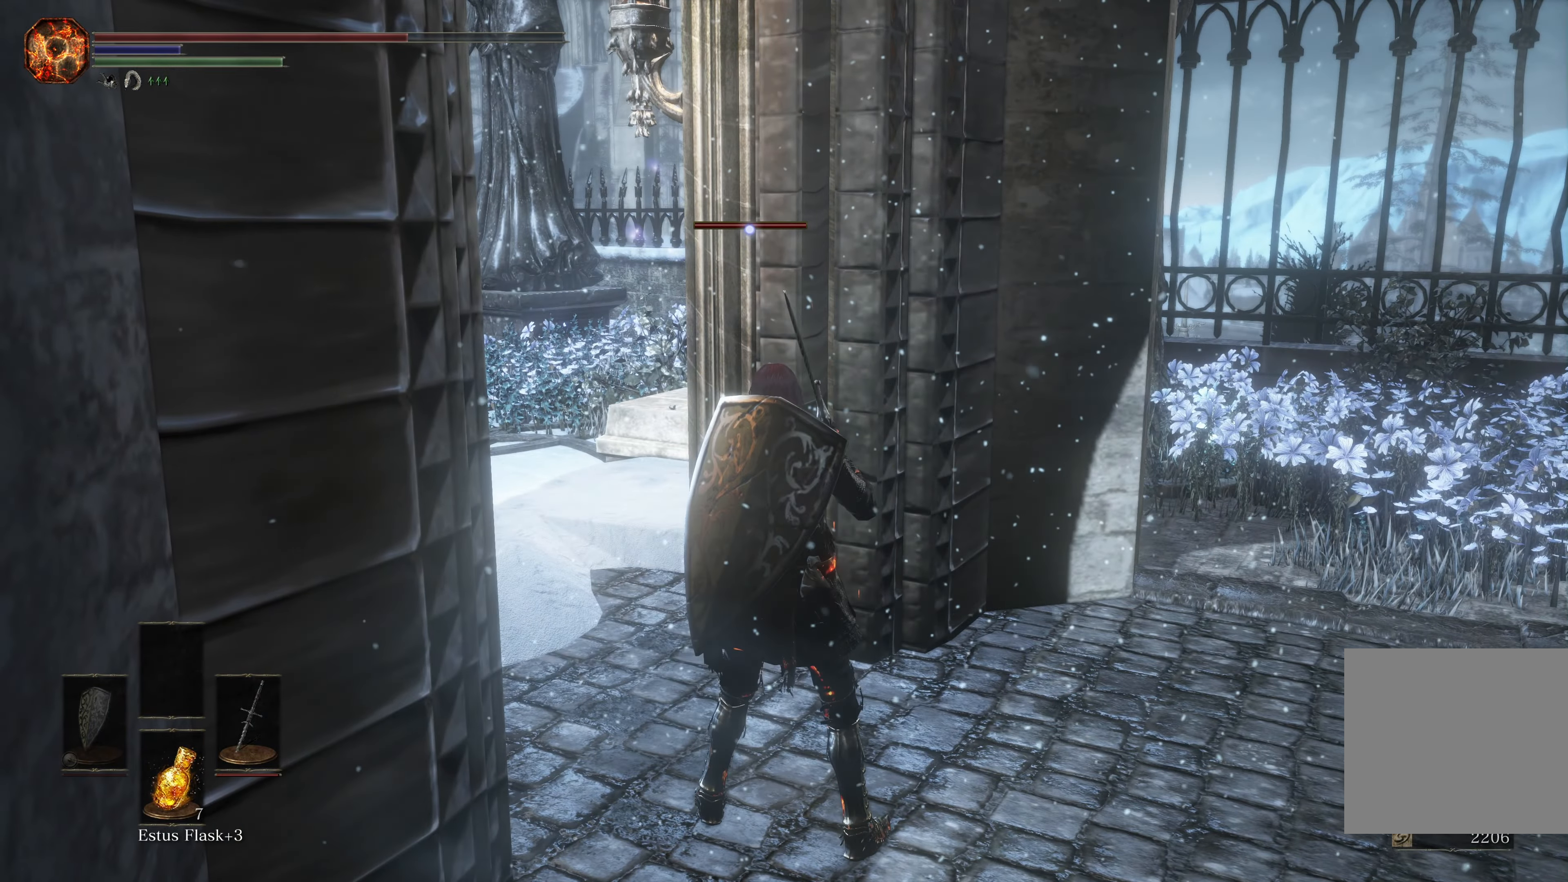
{"buttons": [], "left_stick": "left", "right_stick": "center", "events": []}
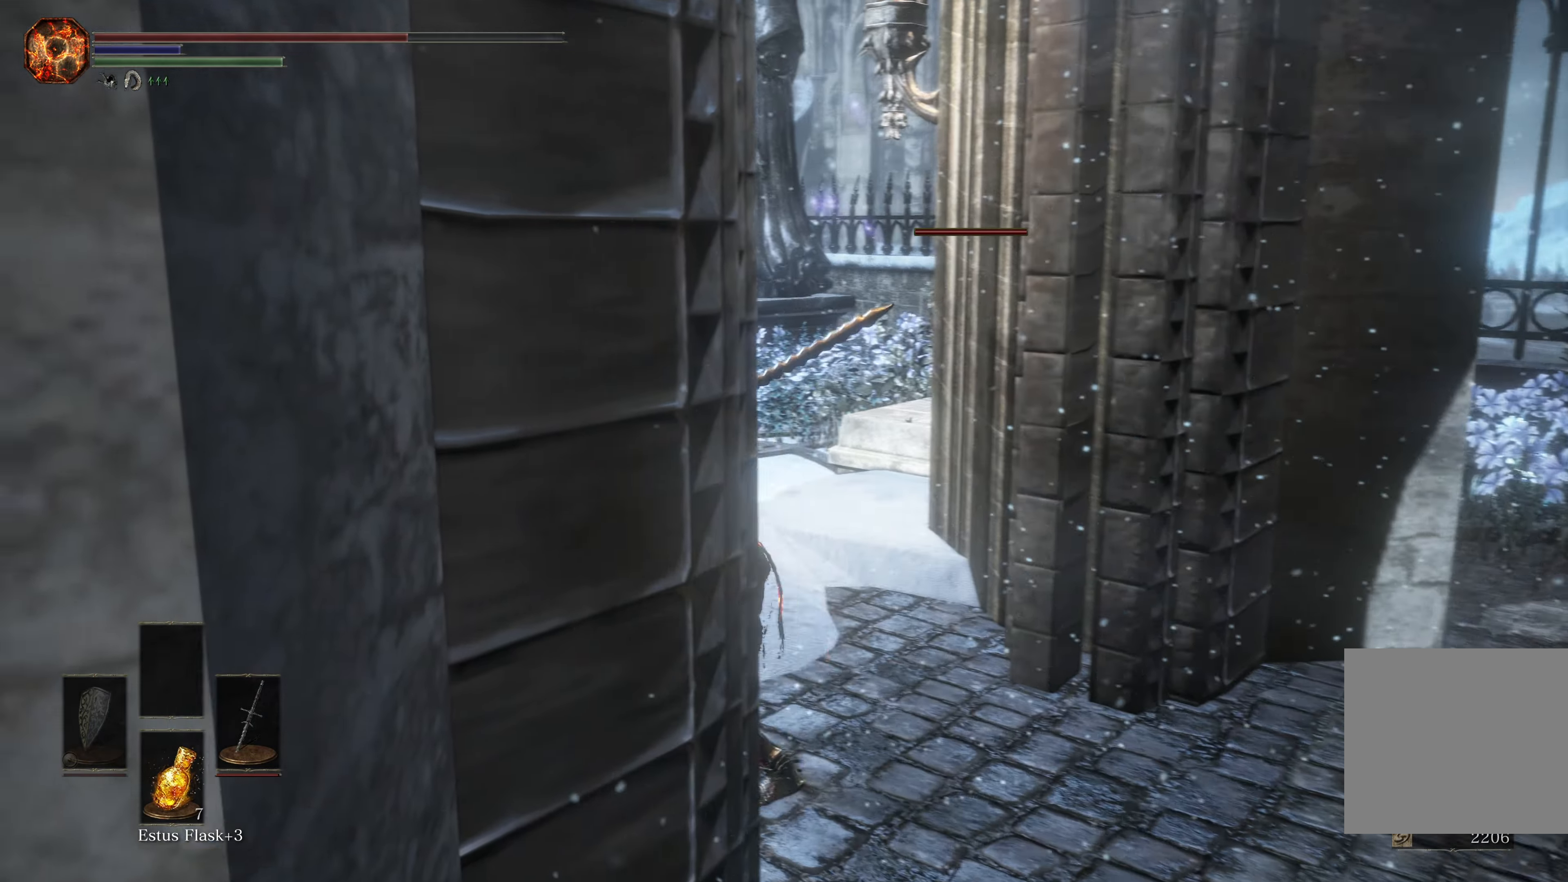
{"buttons": [], "left_stick": "up-left", "right_stick": "center", "events": [[84, "left_stick", "up-left"], [250, "R1", "down"], [267, "right_stick", "left"], [300, "R1", "up"], [417, "right_stick", "center"]]}
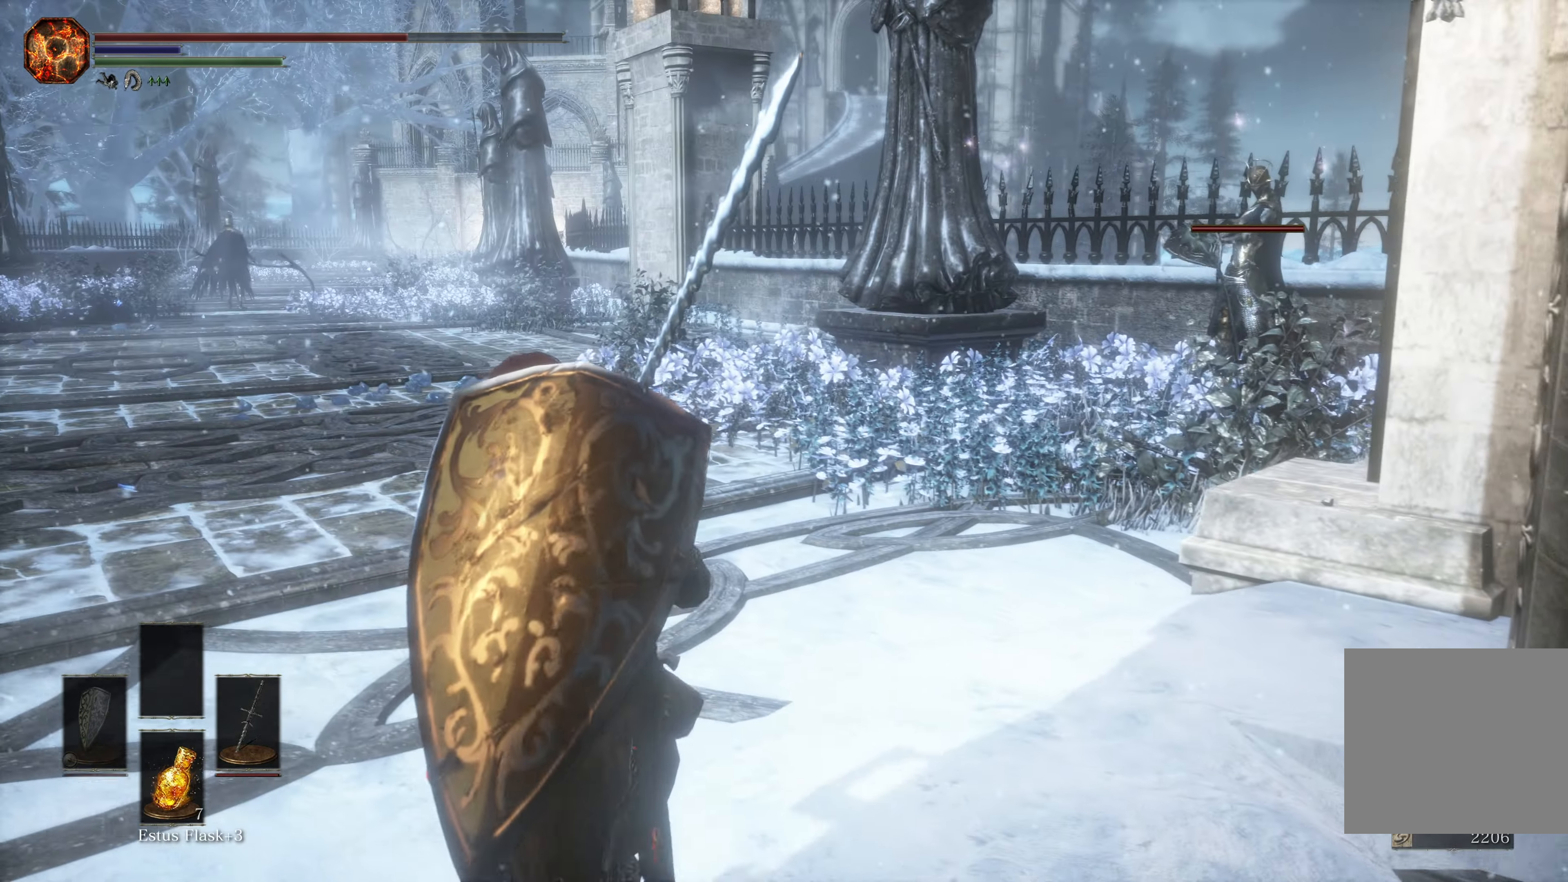
{"buttons": [], "left_stick": "up", "right_stick": "center", "events": [[350, "left_stick", "up"]]}
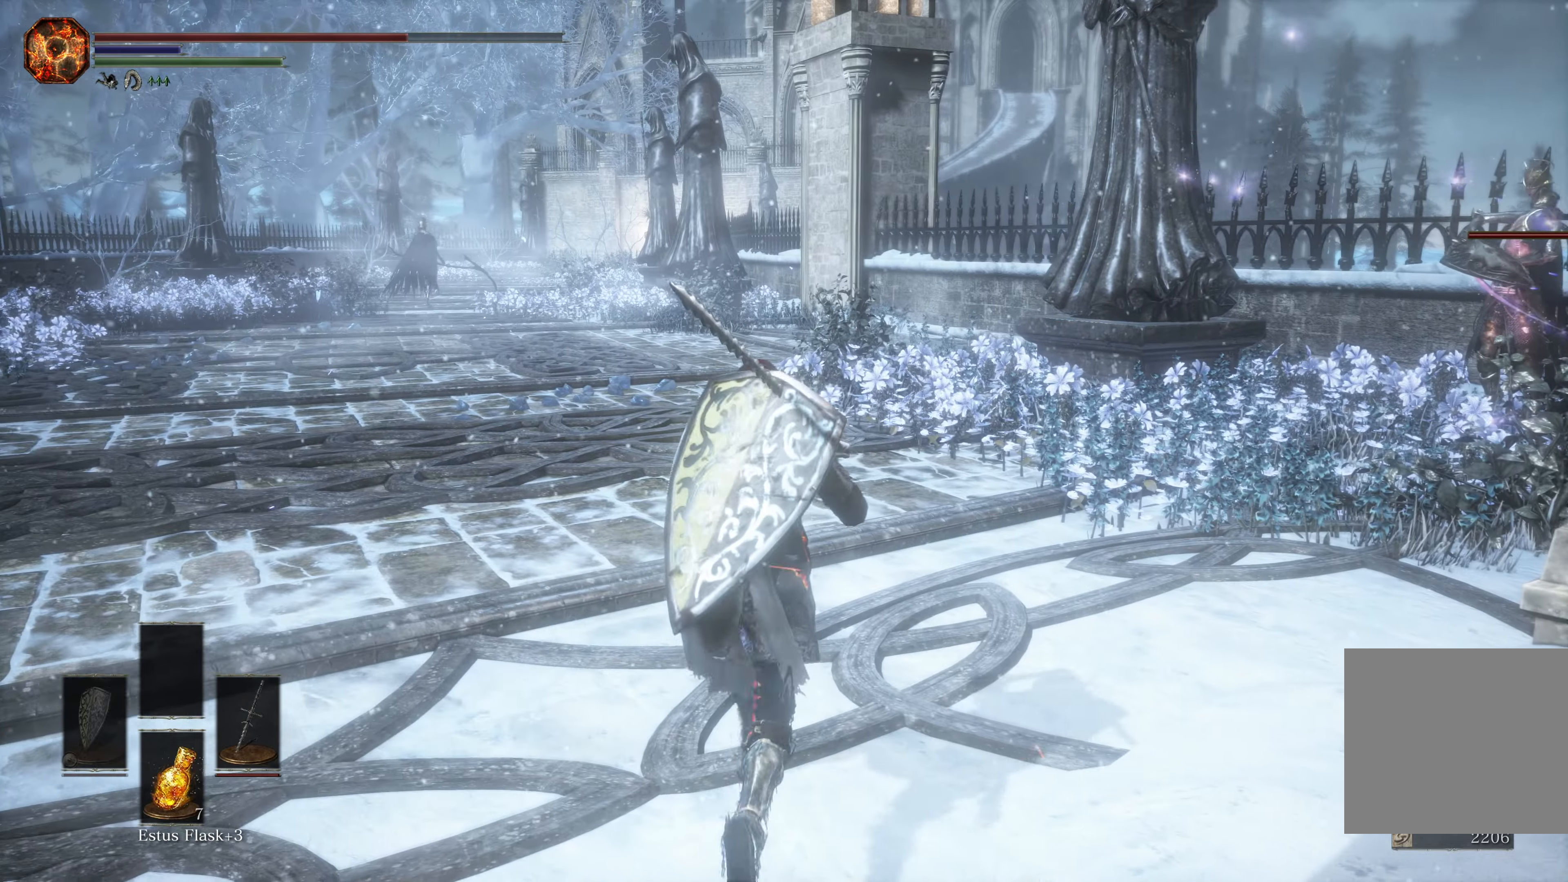
{"buttons": [], "left_stick": "up", "right_stick": "center", "events": [[133, "right_stick", "left"], [400, "right_stick", "center"]]}
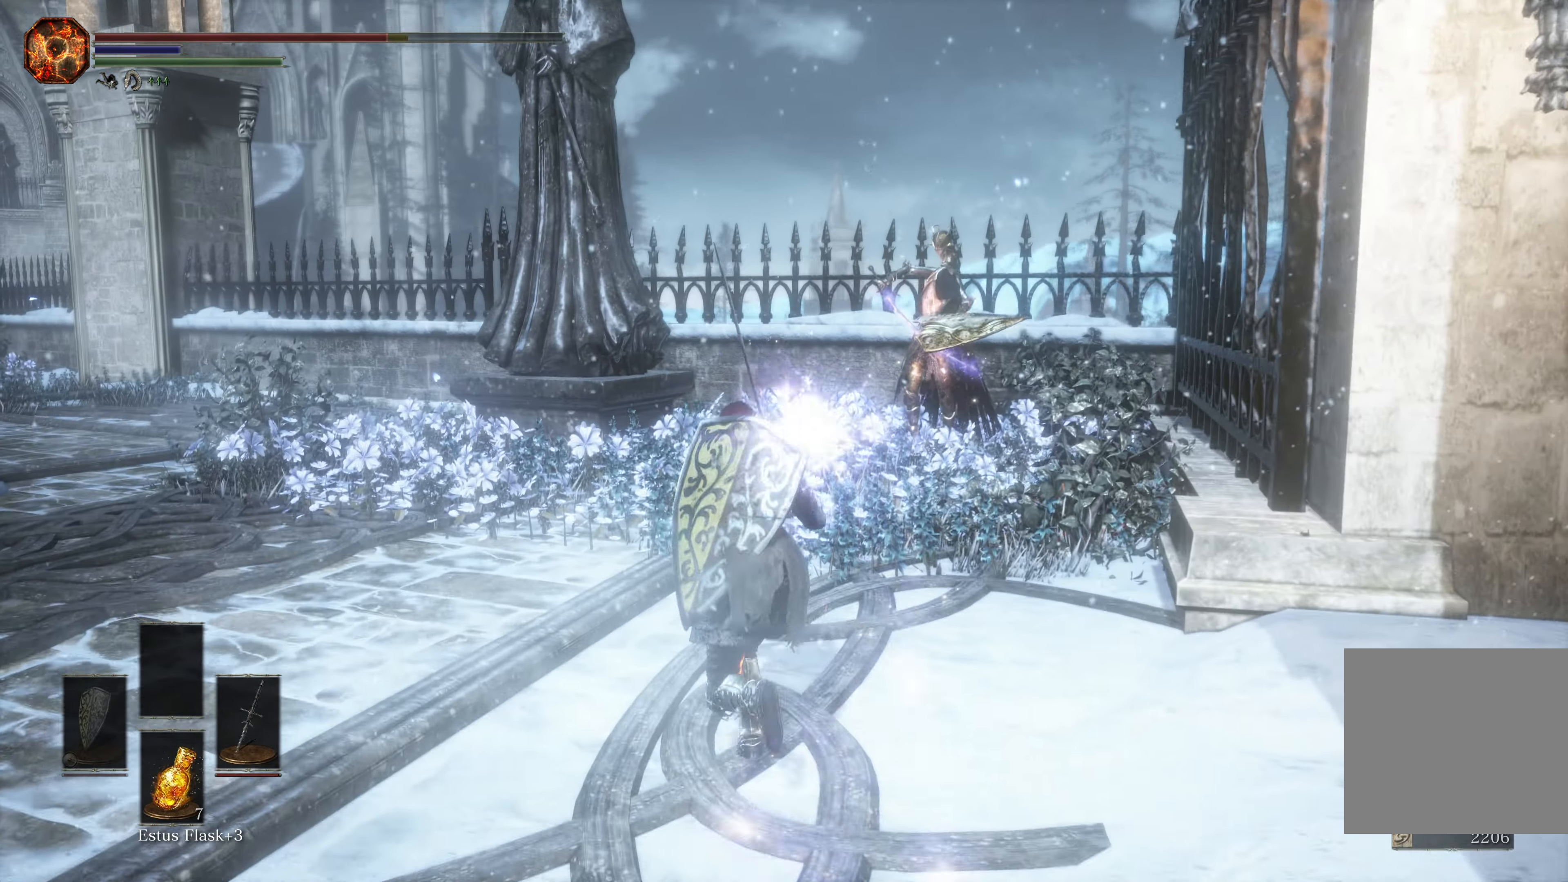
{"buttons": [], "left_stick": "up", "right_stick": "center", "events": [[50, "left_stick", "up-left"], [316, "left_stick", "up"]]}
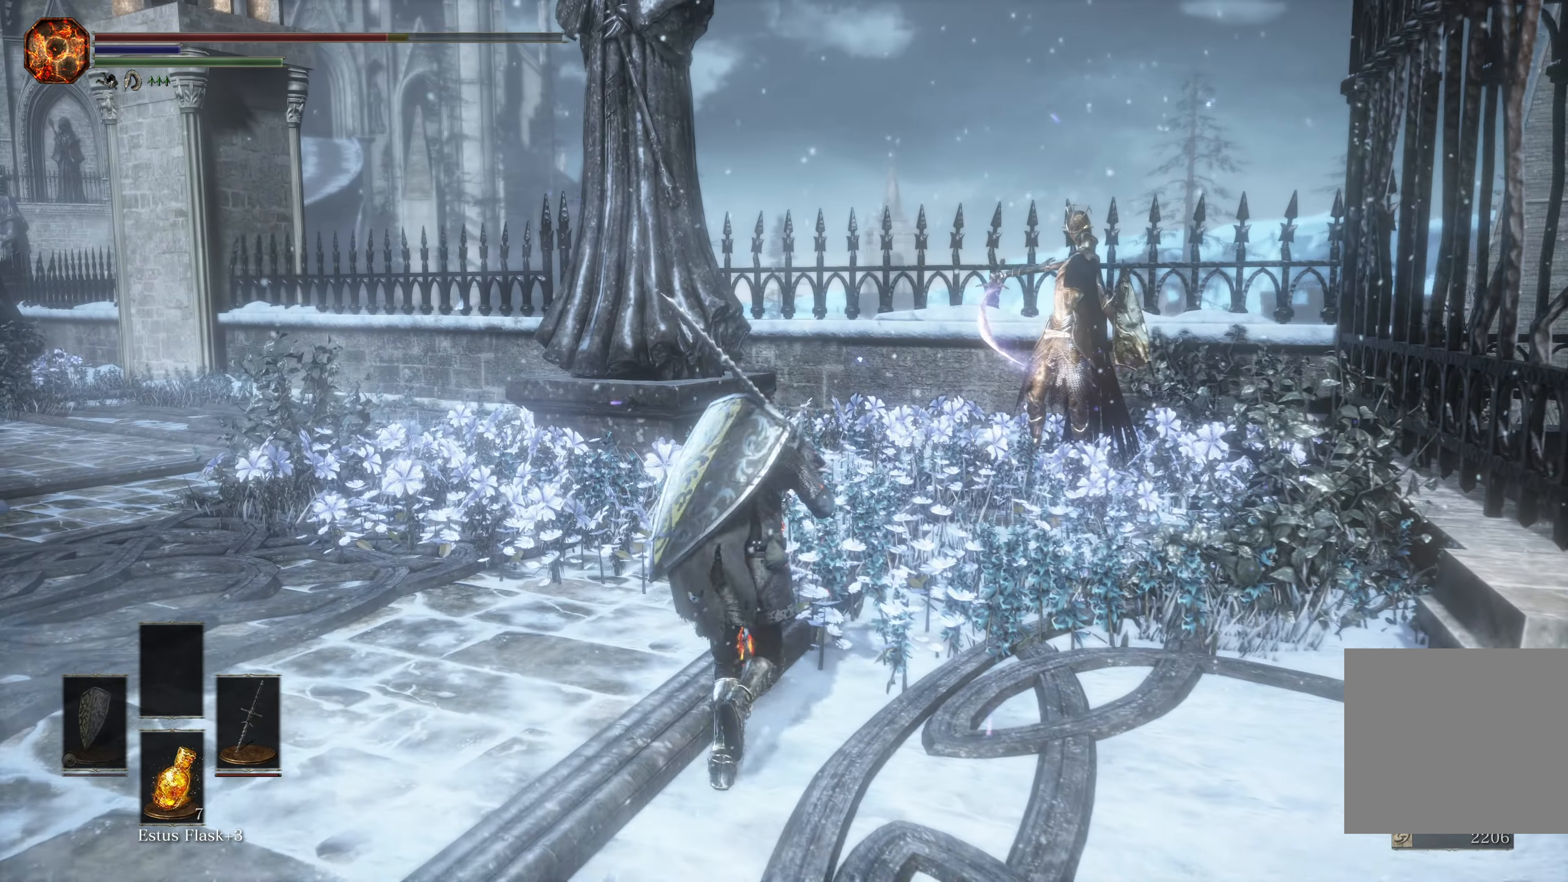
{"buttons": [], "left_stick": "up-right", "right_stick": "center", "events": [[216, "left_stick", "up-right"]]}
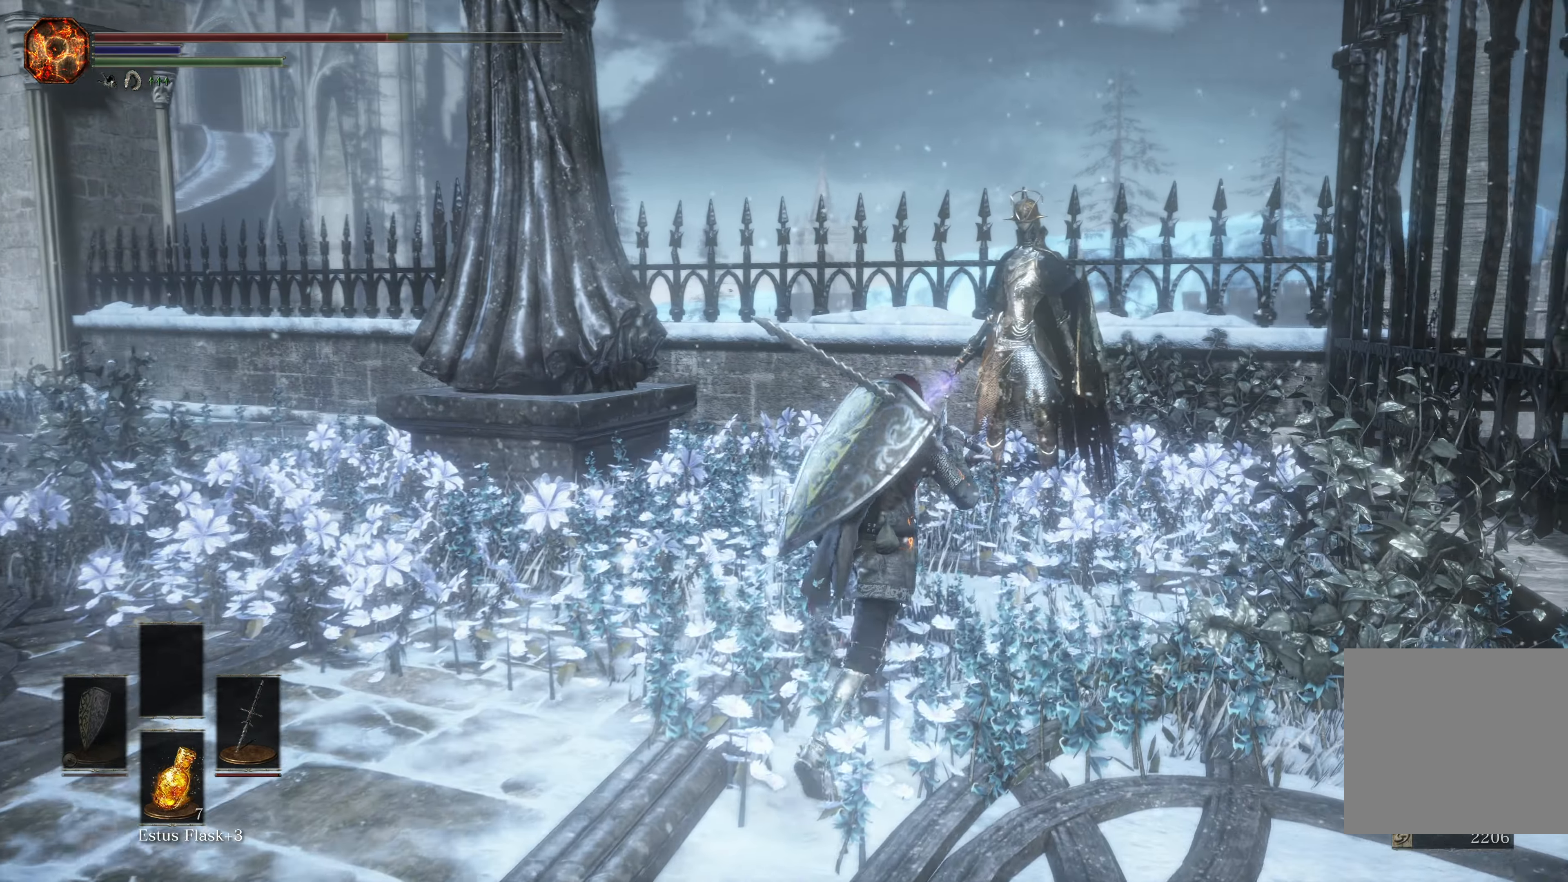
{"buttons": [], "left_stick": "up", "right_stick": "center", "events": [[66, "left_stick", "up"], [233, "R1", "down"], [433, "R1", "up"]]}